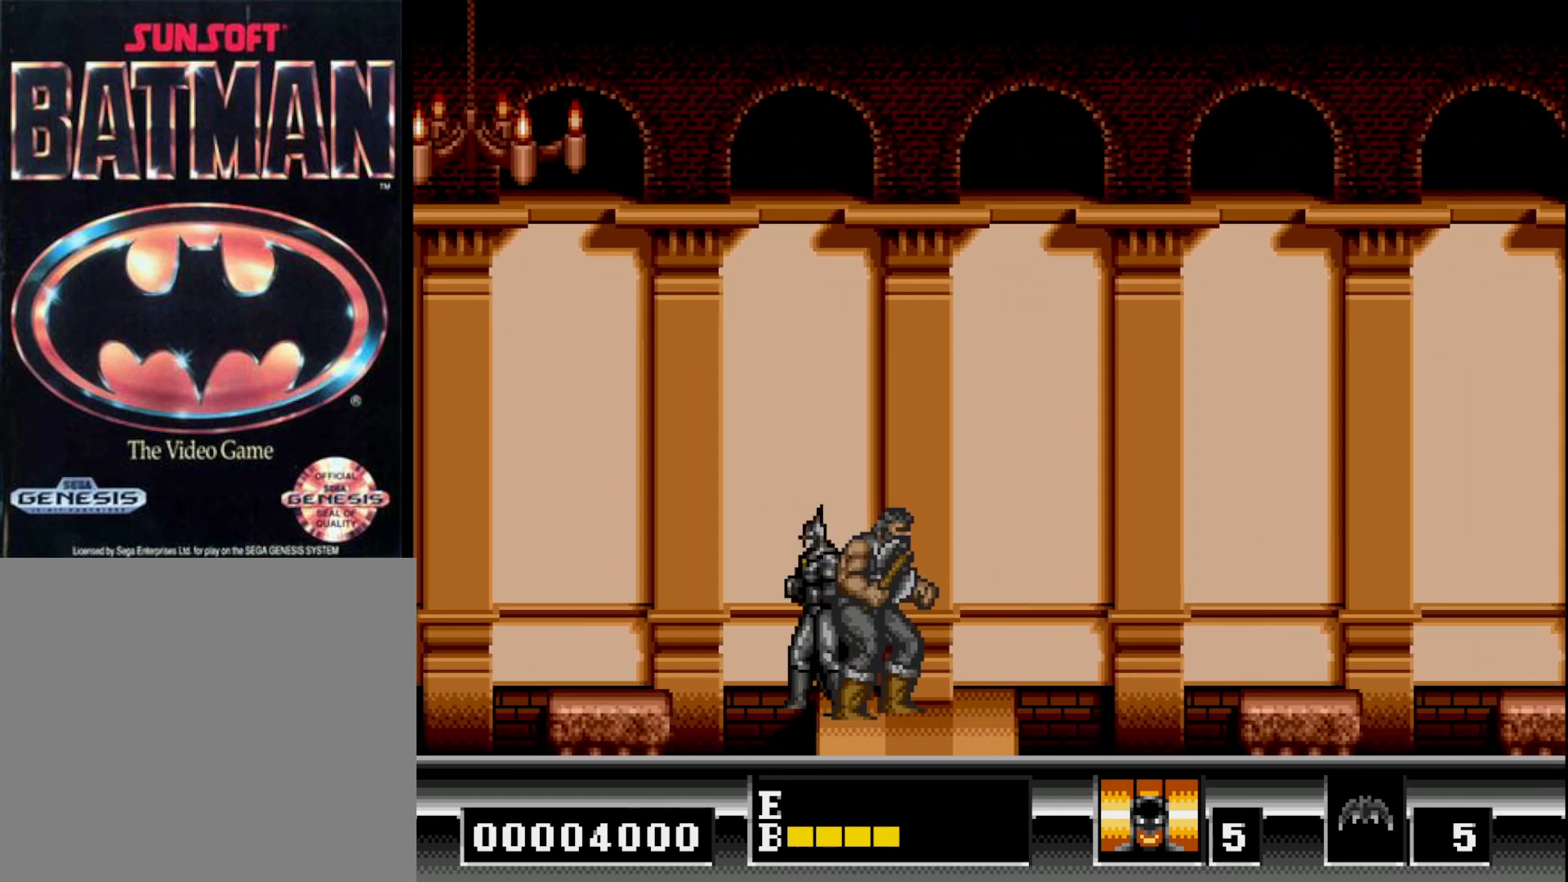
Gameplay with a controller (Xbox layout); each line is a JSON object with the inputs held at the frame after it. "events" lists button and stick changes between this image and that frame as [ms after this image, input, new state], when the widget could be followed in between. Not read: left_stick.
{"buttons": [], "right_stick": "center", "events": [[33, "A", "down"], [117, "A", "up"], [183, "A", "down"], [250, "A", "up"], [267, "DPAD_RIGHT", "down"], [400, "A", "down"], [483, "A", "up"], [483, "DPAD_RIGHT", "up"]]}
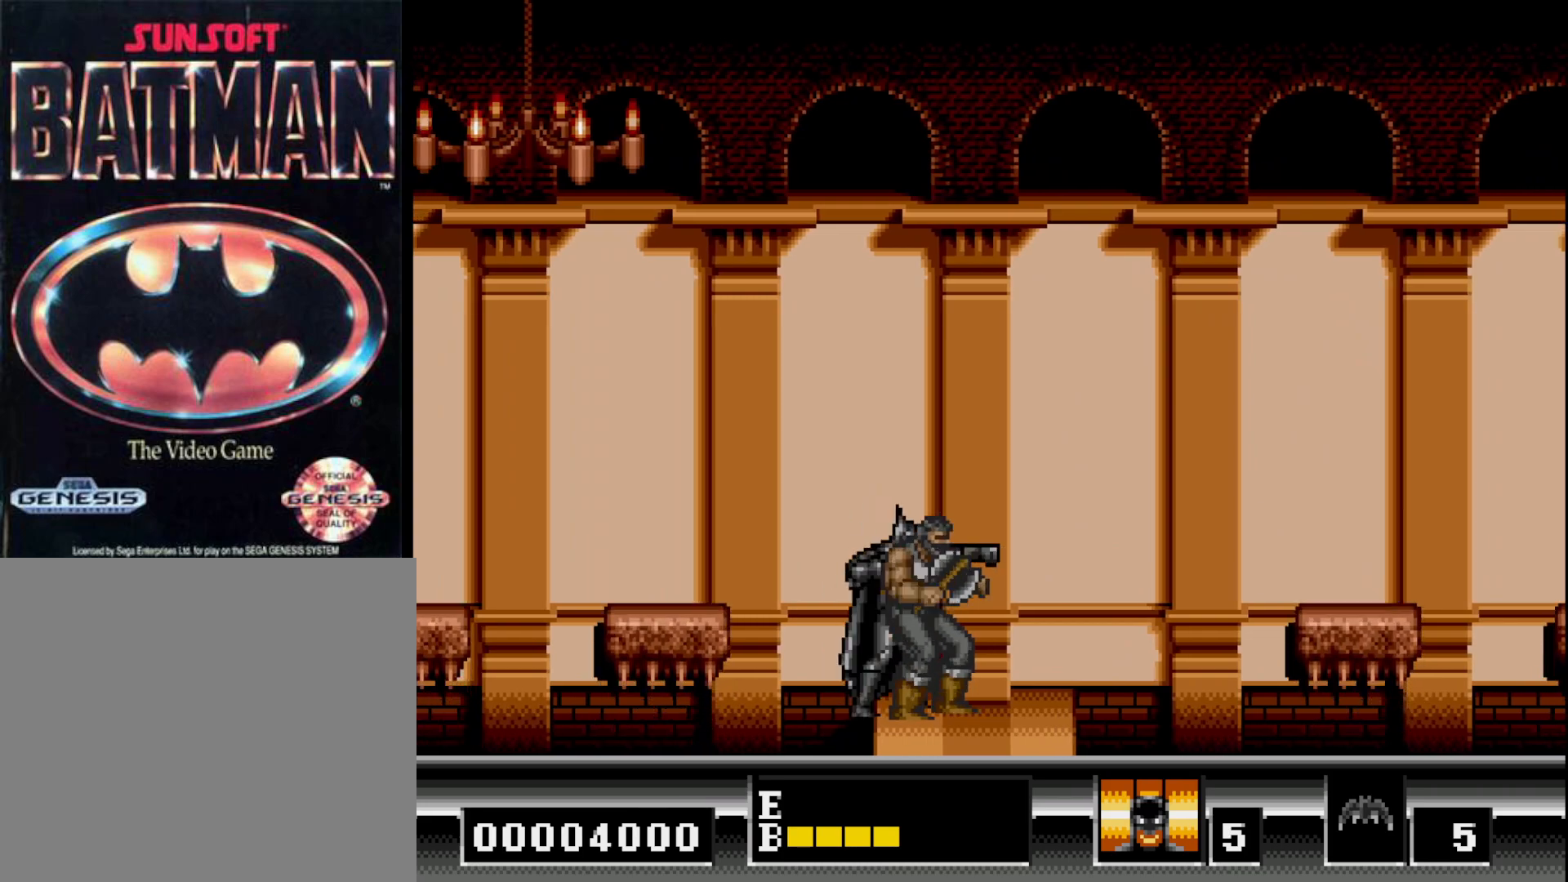
{"buttons": ["A"], "right_stick": "center", "events": [[33, "A", "down"], [133, "A", "up"], [200, "A", "down"], [267, "A", "up"], [317, "A", "down"], [400, "A", "up"], [450, "A", "down"]]}
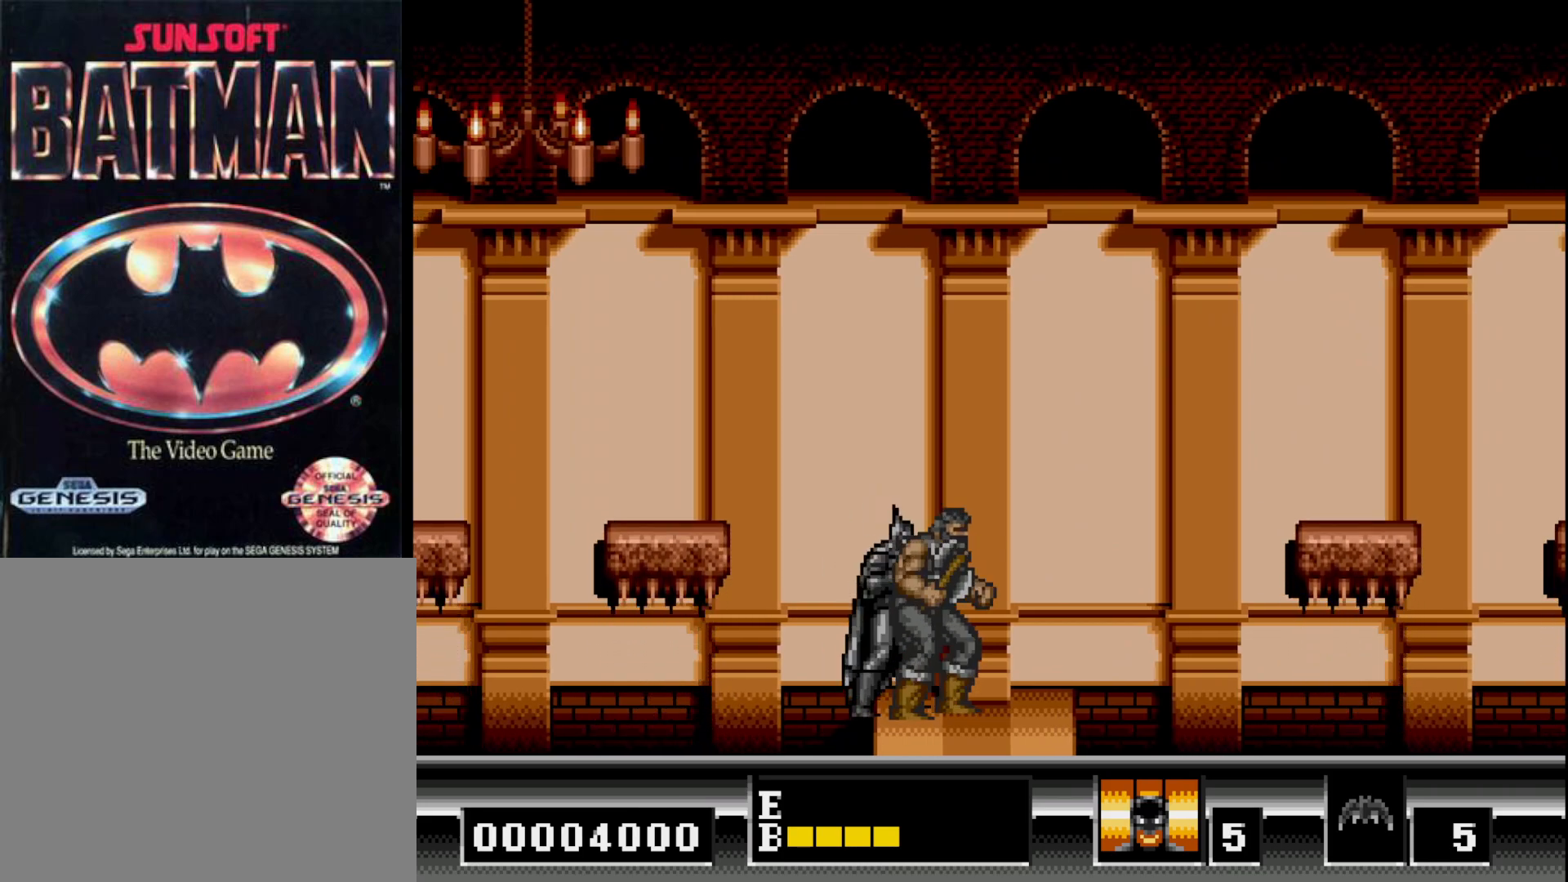
{"buttons": [], "right_stick": "center", "events": [[50, "A", "up"], [100, "A", "down"], [183, "A", "up"], [250, "A", "down"], [317, "A", "up"], [367, "A", "down"], [467, "A", "up"]]}
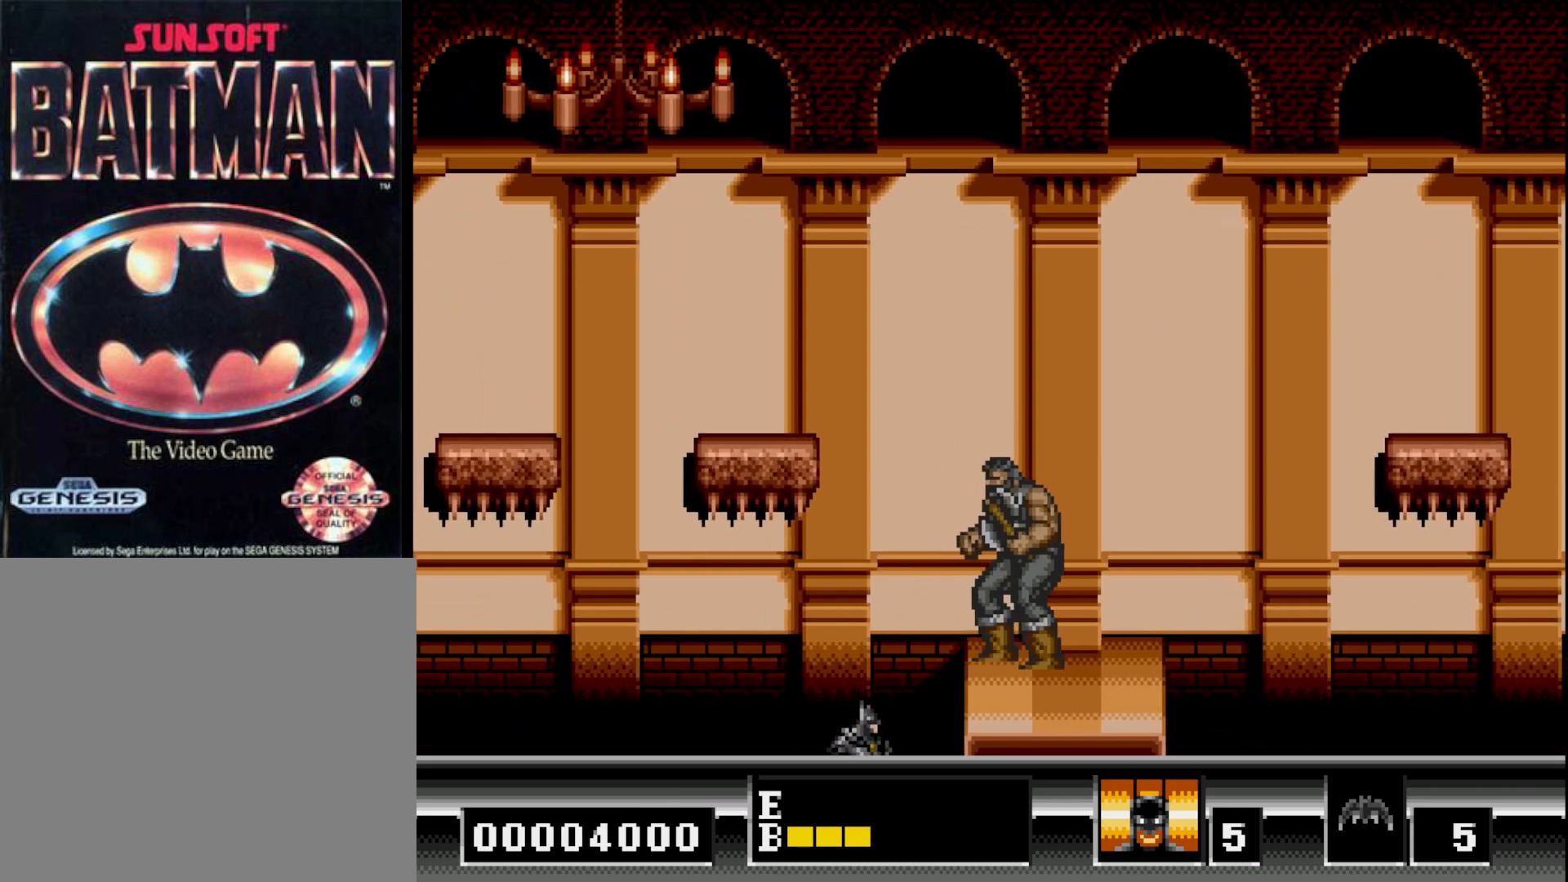
{"buttons": ["DPAD_RIGHT"], "right_stick": "center", "events": [[17, "A", "down"], [50, "DPAD_RIGHT", "down"], [83, "A", "up"], [283, "DPAD_RIGHT", "up"], [367, "DPAD_RIGHT", "down"]]}
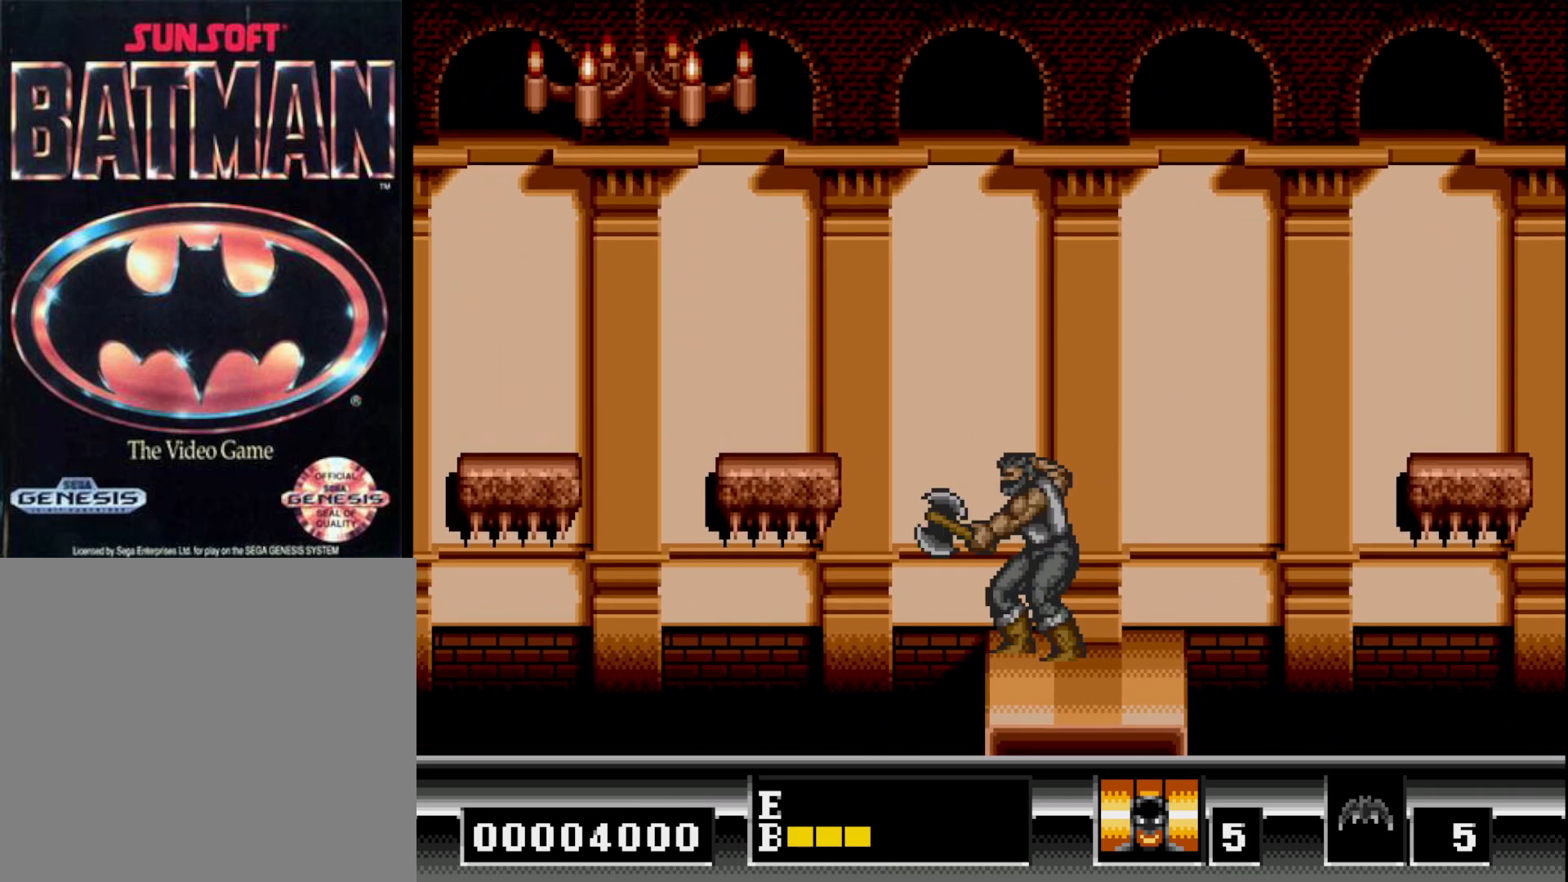
{"buttons": [], "right_stick": "center", "events": [[50, "DPAD_RIGHT", "up"]]}
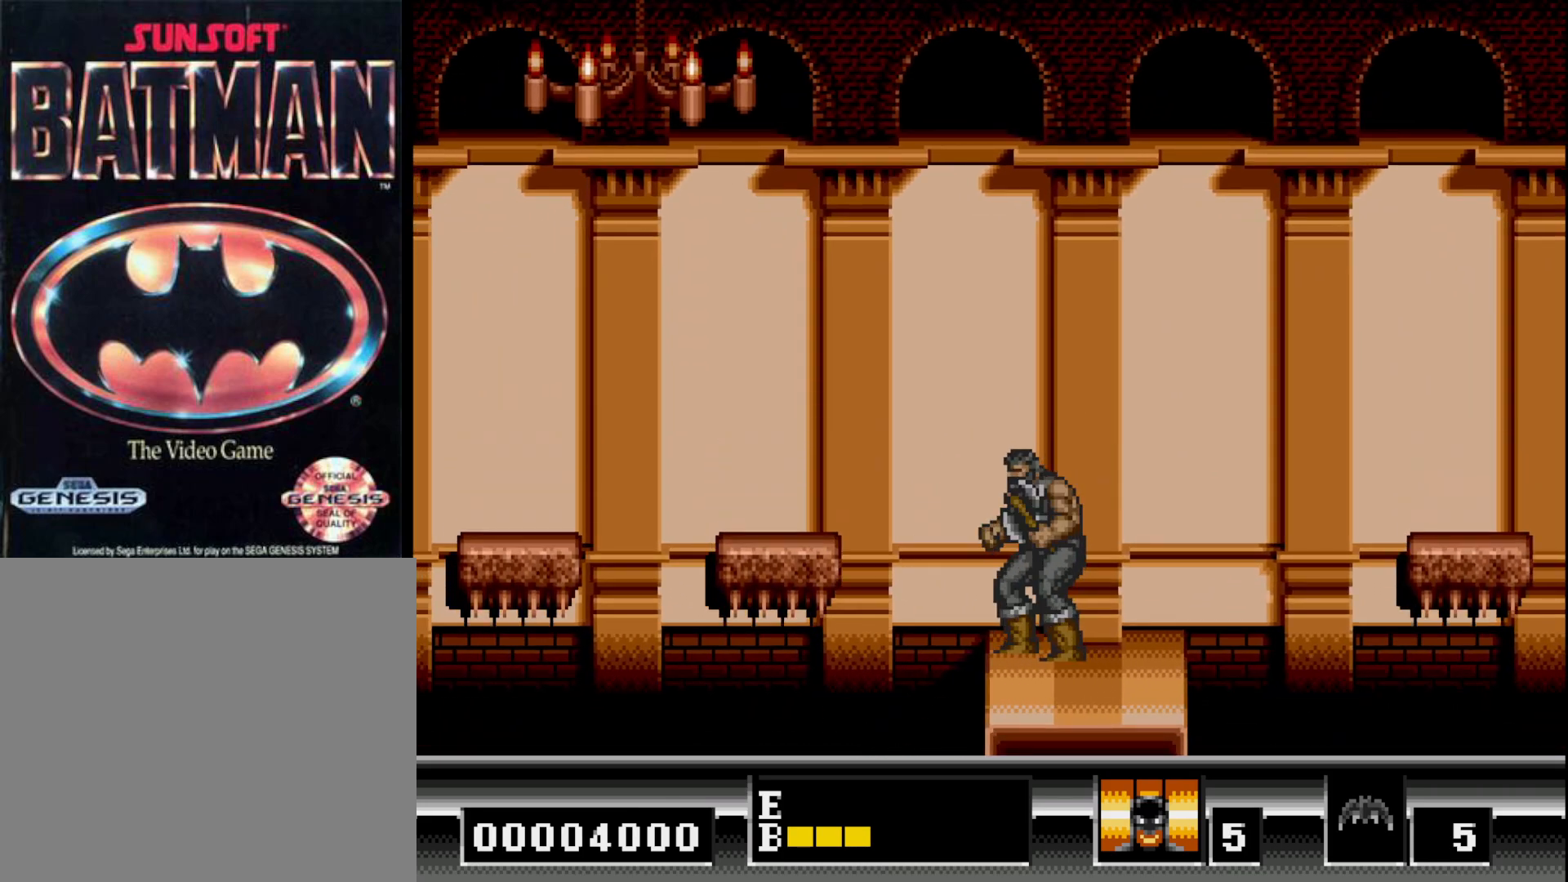
{"buttons": ["A"], "right_stick": "center", "events": [[467, "A", "down"]]}
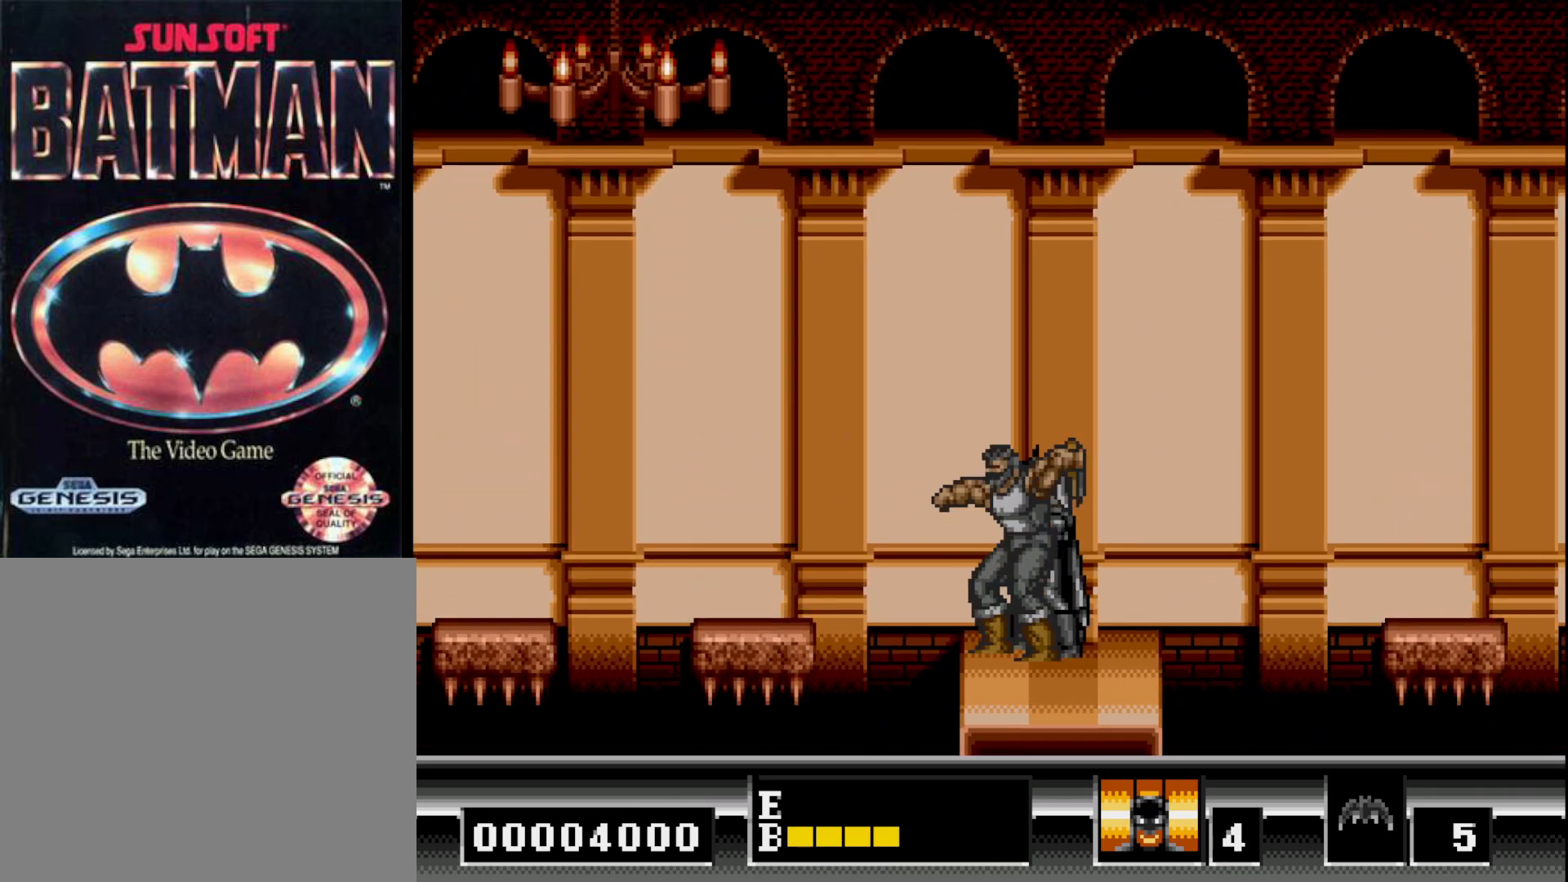
{"buttons": [], "right_stick": "center", "events": [[50, "A", "up"], [133, "A", "down"], [200, "A", "up"], [267, "A", "down"], [333, "A", "up"], [400, "A", "down"], [450, "A", "up"]]}
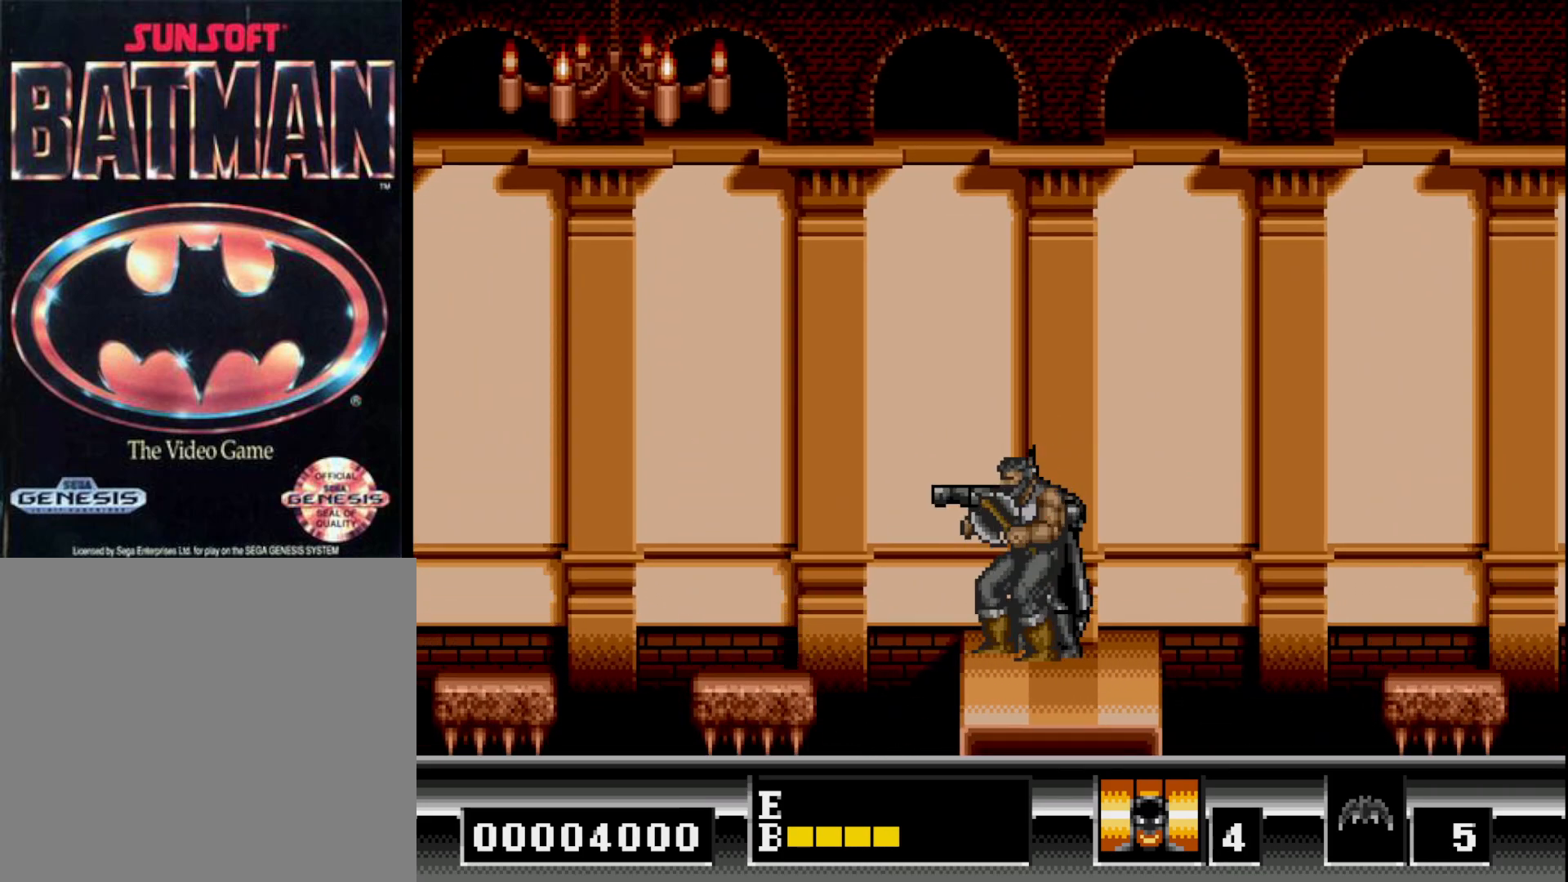
{"buttons": ["A"], "right_stick": "center", "events": [[33, "A", "down"], [100, "A", "up"], [150, "A", "down"], [233, "A", "up"], [283, "A", "down"], [383, "A", "up"], [433, "A", "down"]]}
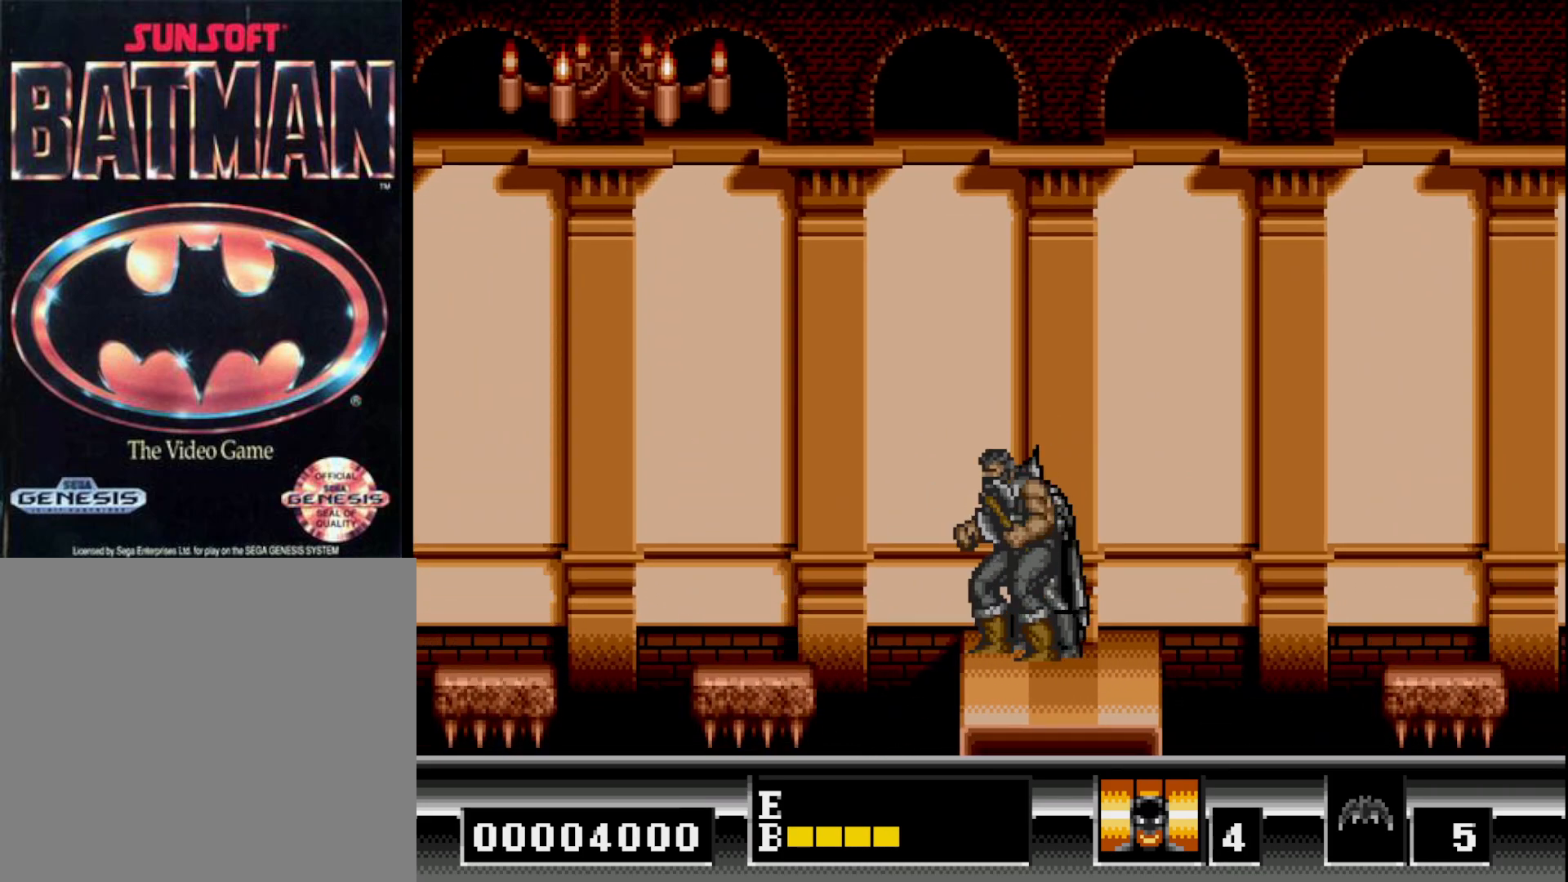
{"buttons": ["A"], "right_stick": "center", "events": [[17, "A", "up"], [67, "A", "down"], [133, "A", "up"], [217, "A", "down"], [300, "A", "up"], [350, "A", "down"], [417, "A", "up"], [483, "A", "down"]]}
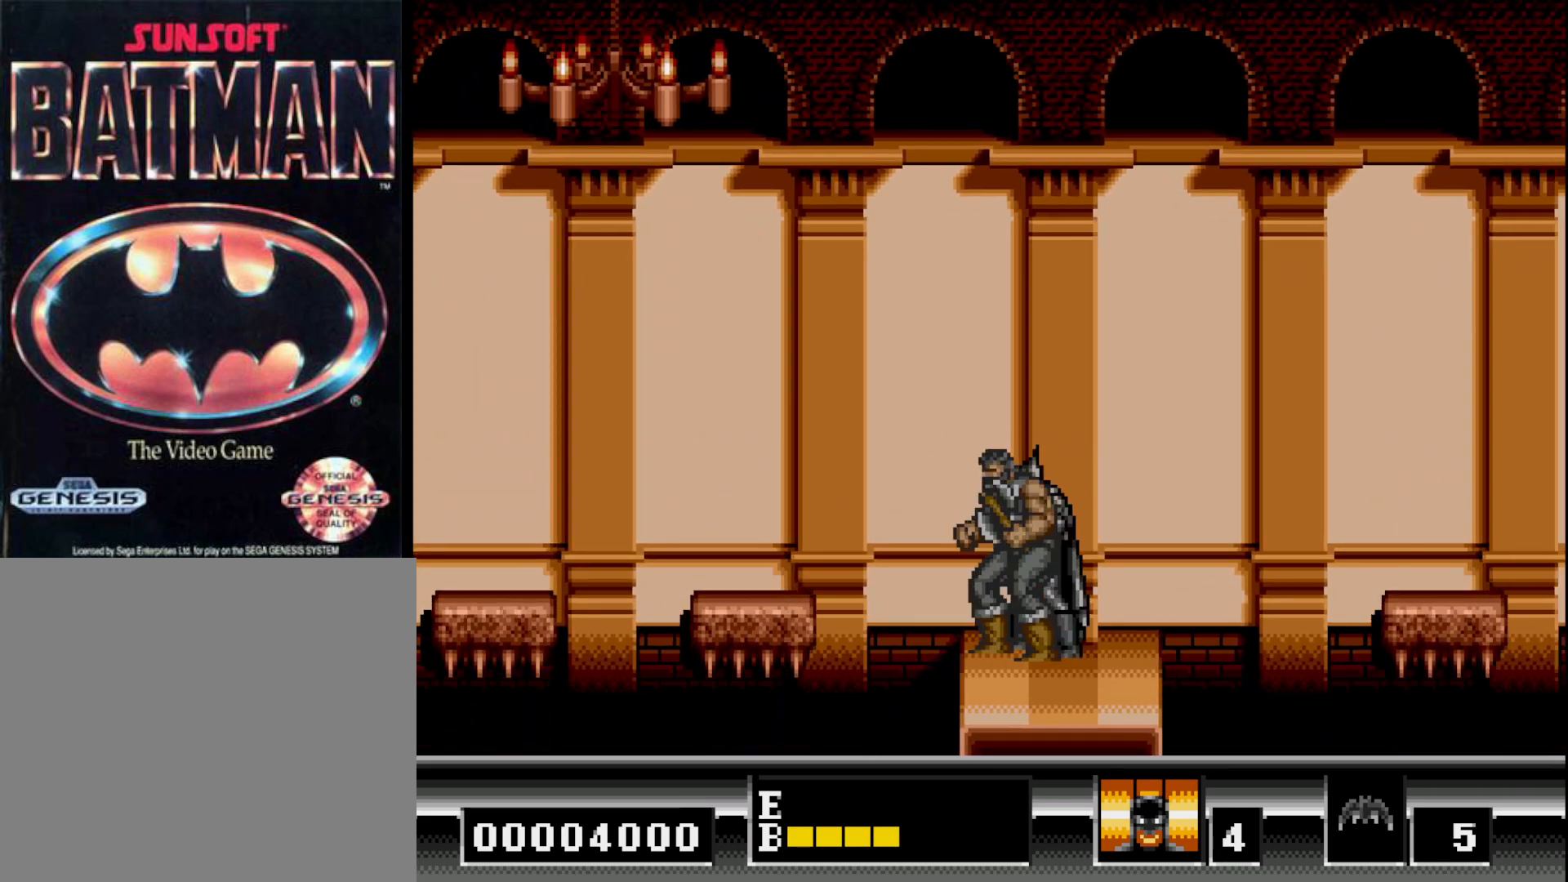
{"buttons": [], "right_stick": "center", "events": [[33, "A", "up"], [117, "A", "down"], [183, "A", "up"], [233, "A", "down"], [300, "A", "up"], [383, "A", "down"], [433, "A", "up"]]}
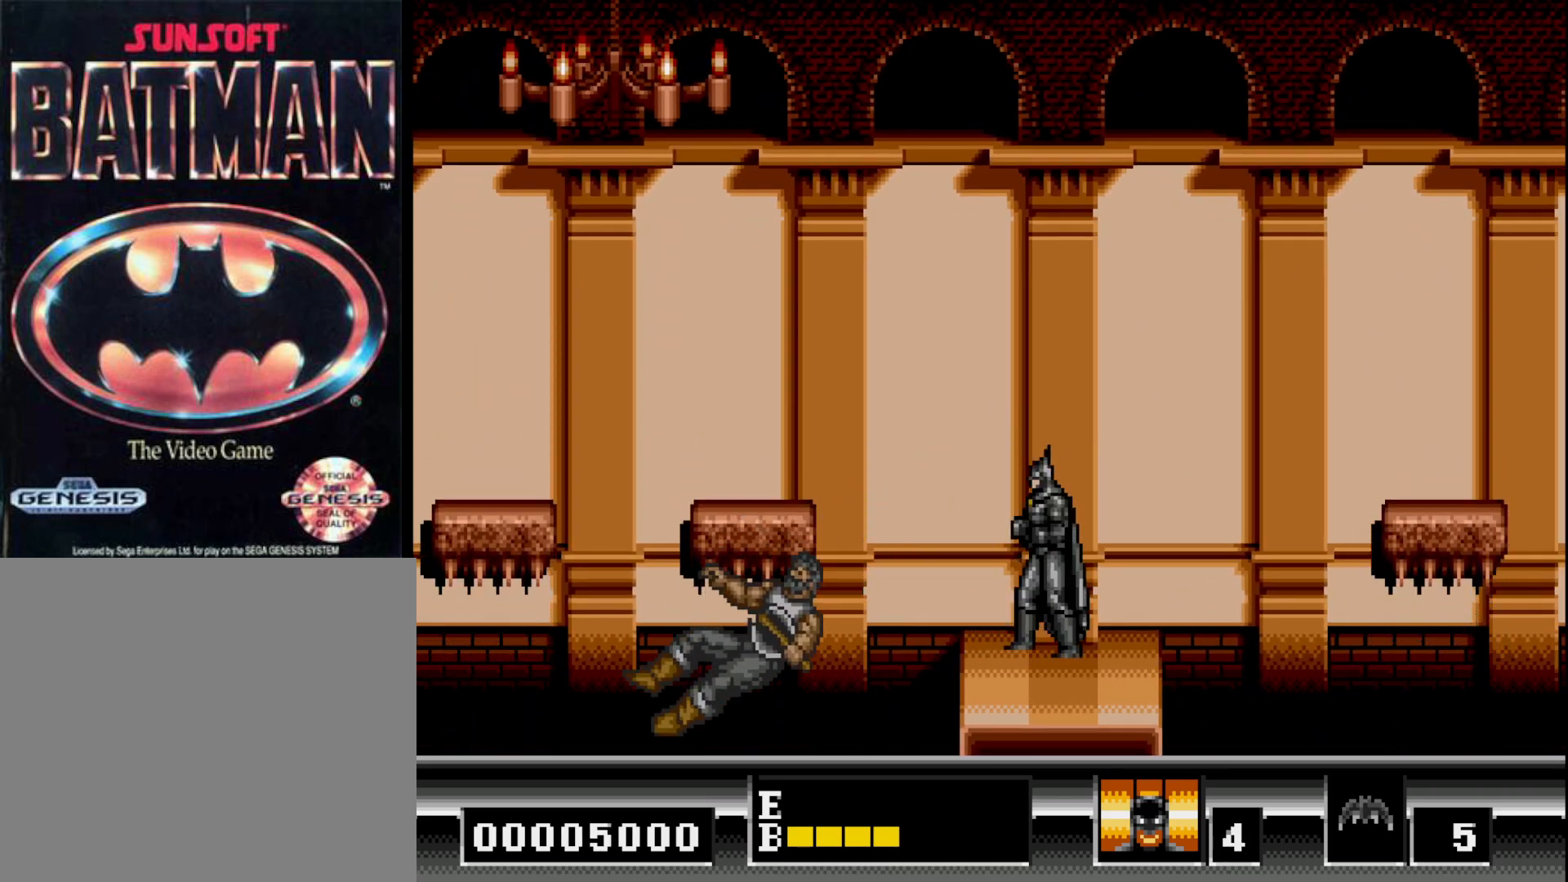
{"buttons": [], "right_stick": "center", "events": [[283, "DPAD_LEFT", "down"], [433, "DPAD_LEFT", "up"]]}
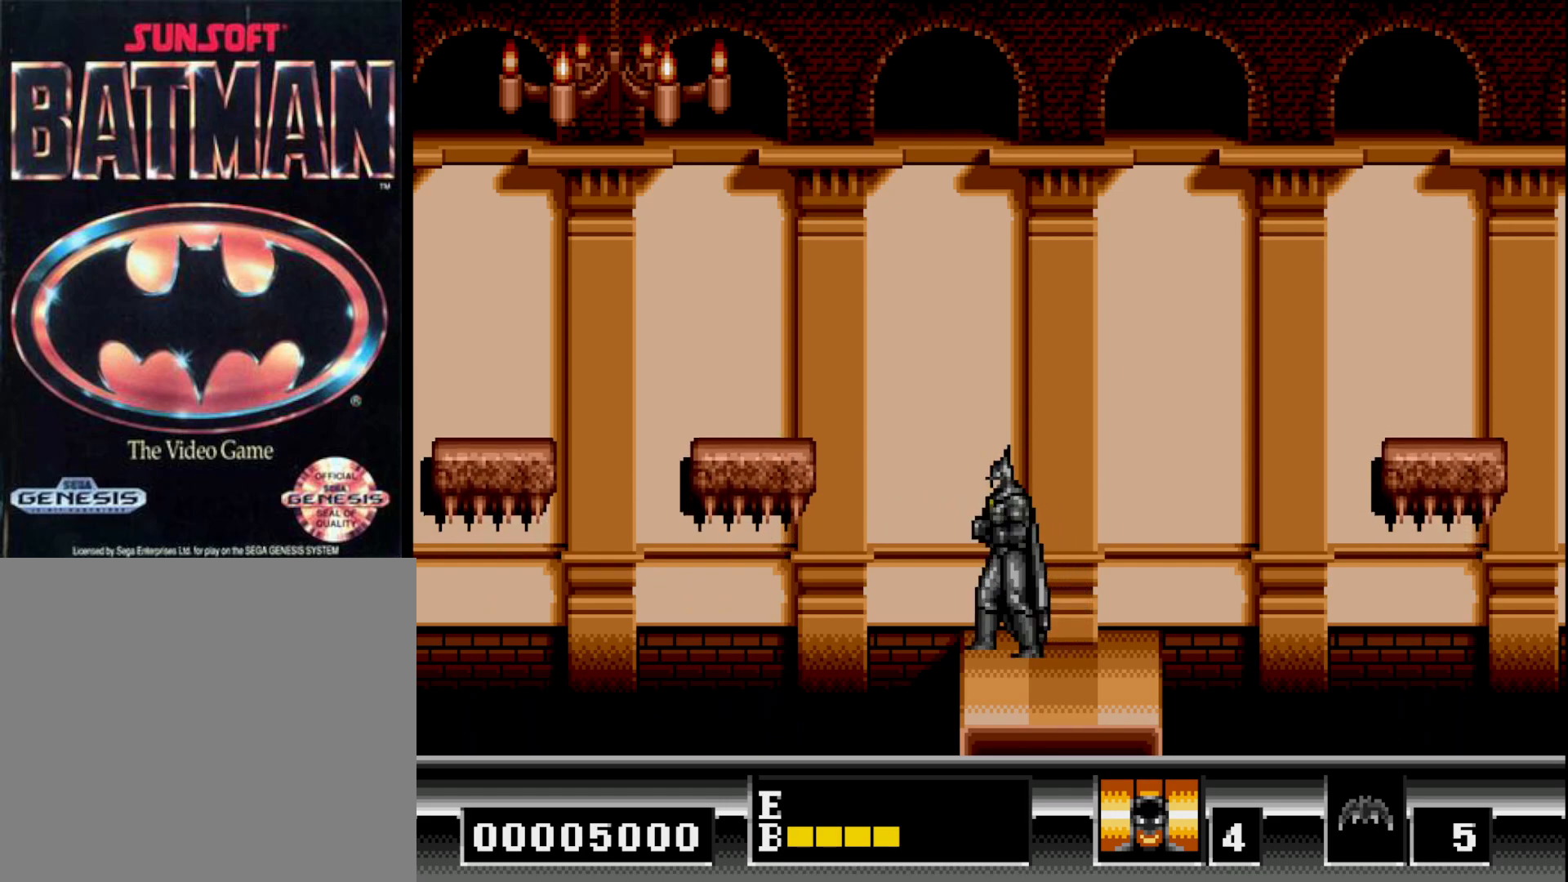
{"buttons": [], "right_stick": "center", "events": []}
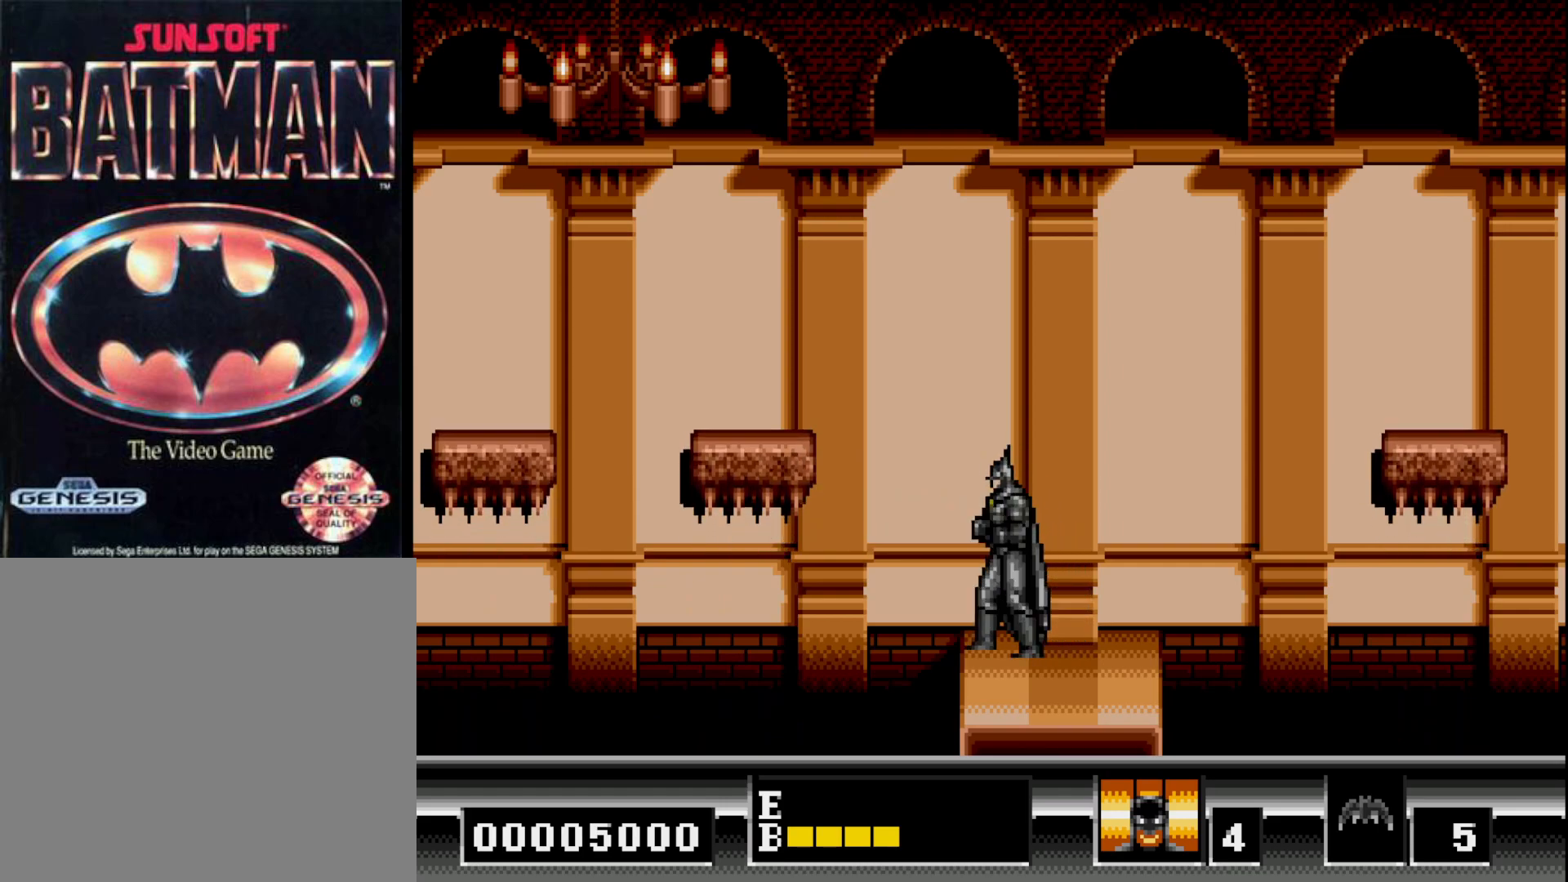
{"buttons": [], "right_stick": "center", "events": []}
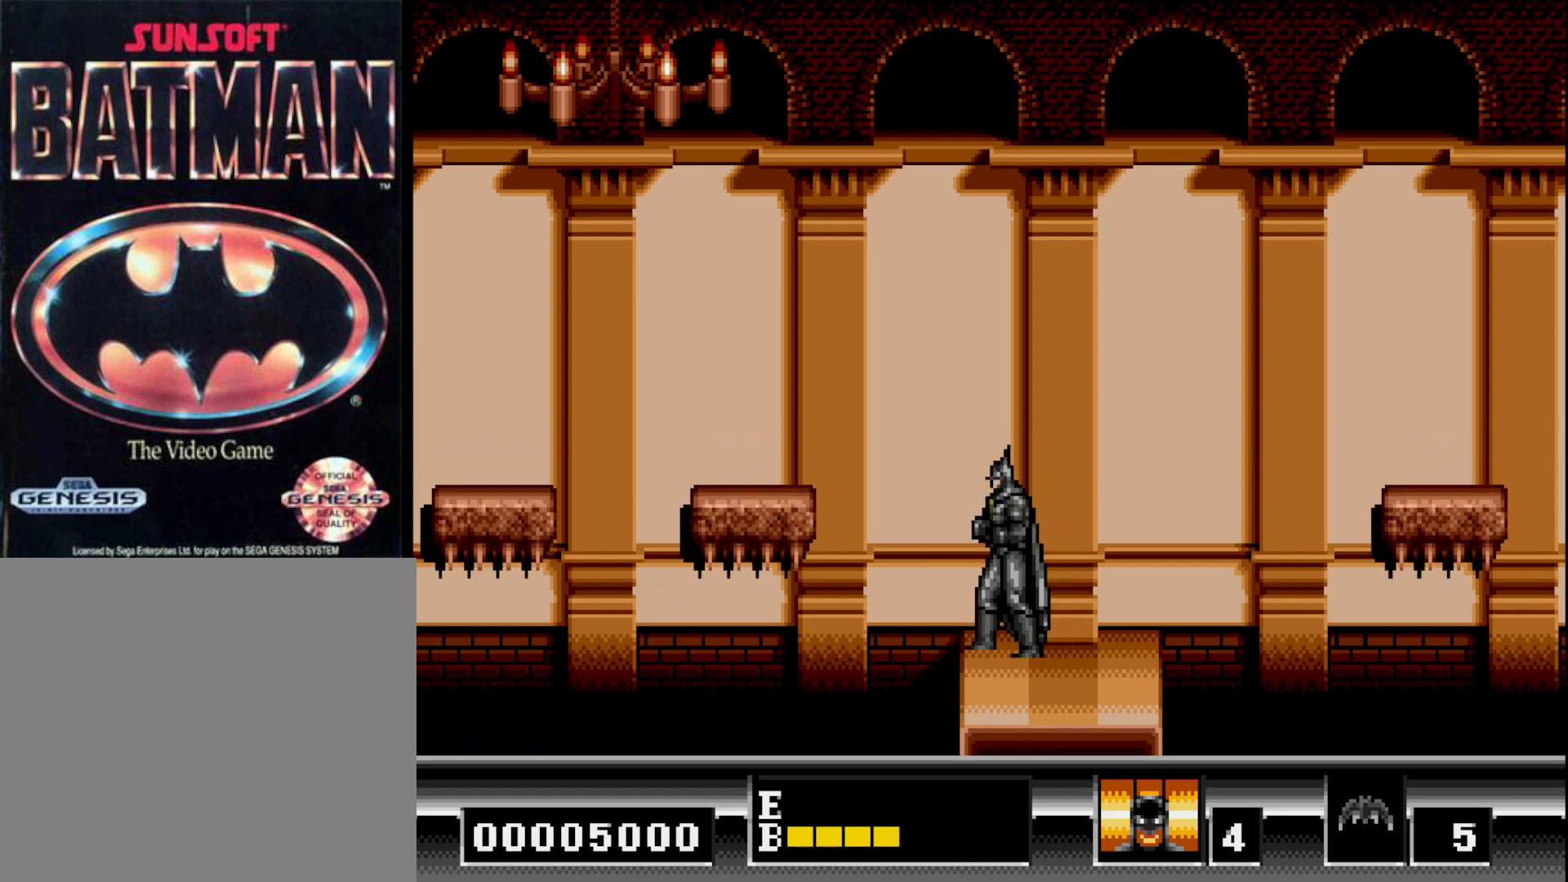
{"buttons": [], "right_stick": "center", "events": []}
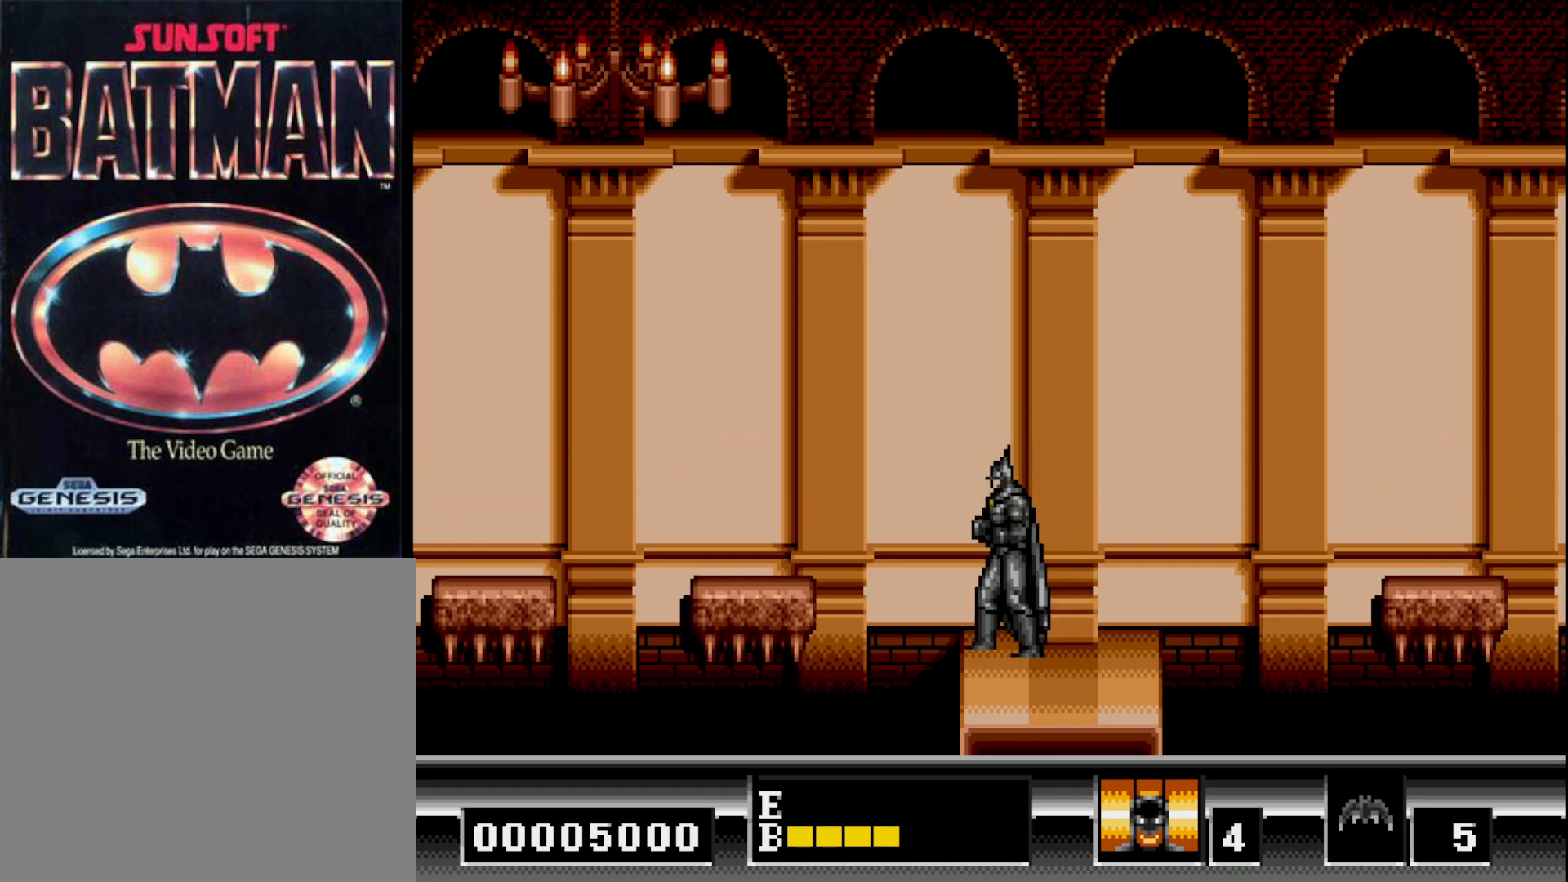
{"buttons": ["B", "DPAD_LEFT"], "right_stick": "center", "events": [[67, "DPAD_LEFT", "down"], [150, "B", "down"]]}
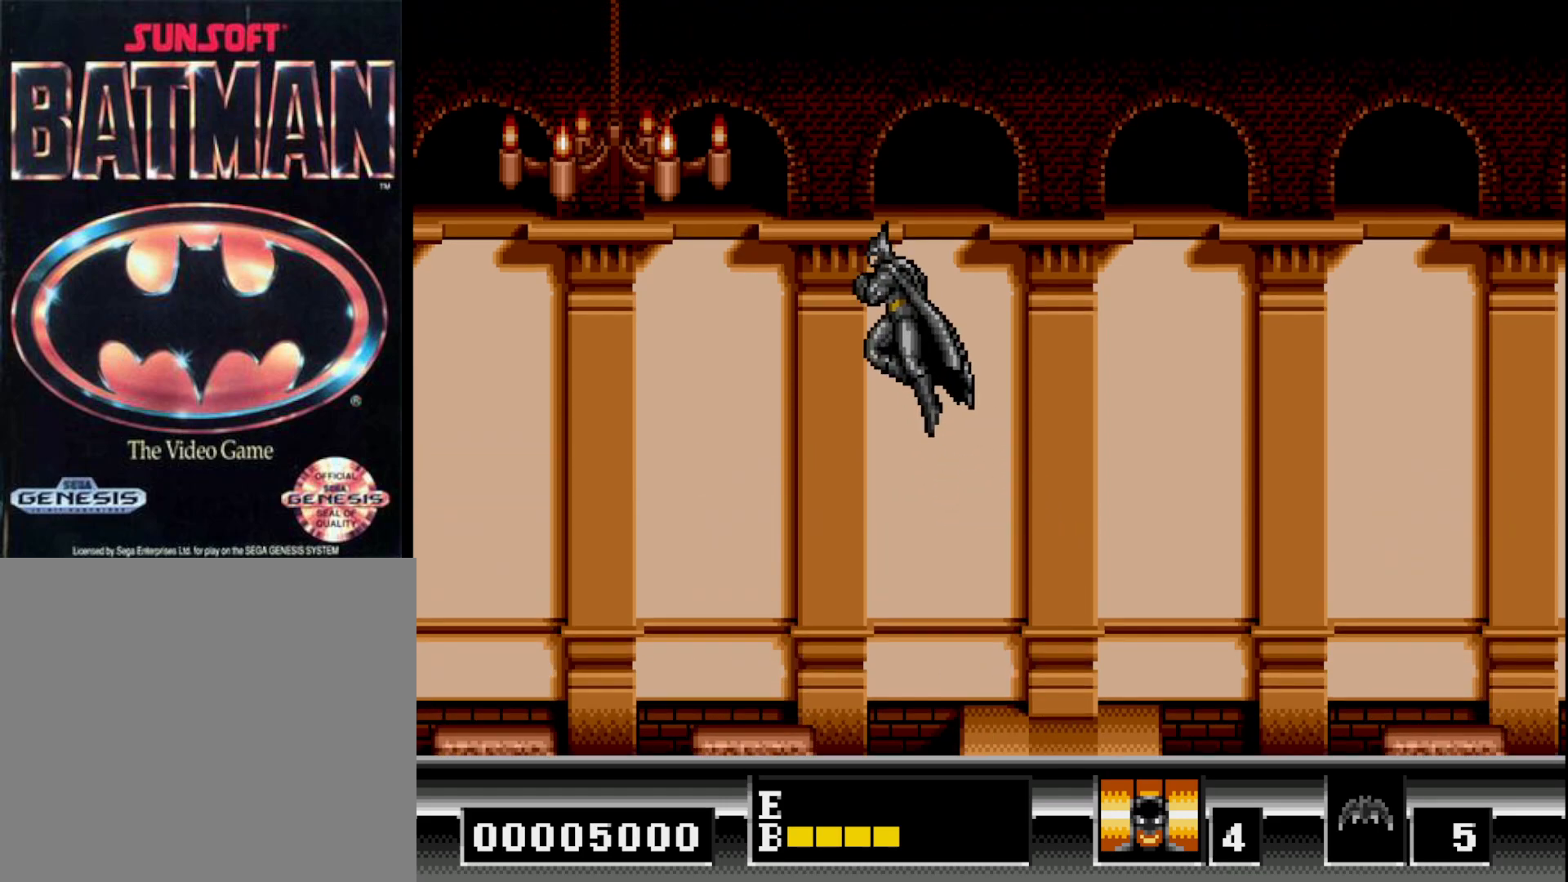
{"buttons": [], "right_stick": "center", "events": [[183, "B", "up"], [467, "DPAD_LEFT", "up"]]}
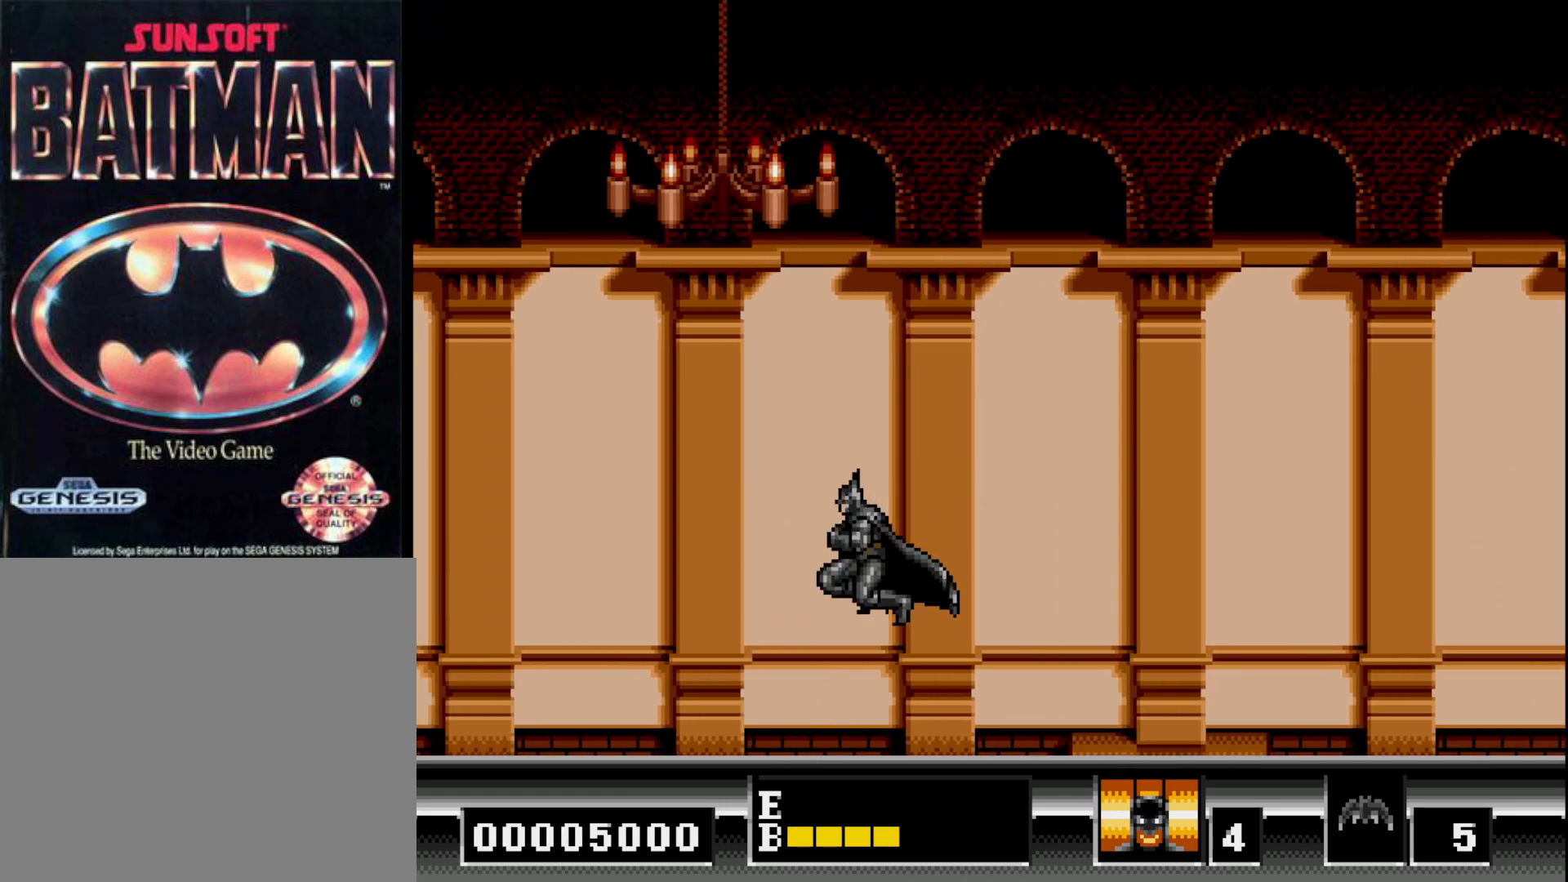
{"buttons": [], "right_stick": "center", "events": [[233, "DPAD_RIGHT", "down"], [483, "DPAD_RIGHT", "up"]]}
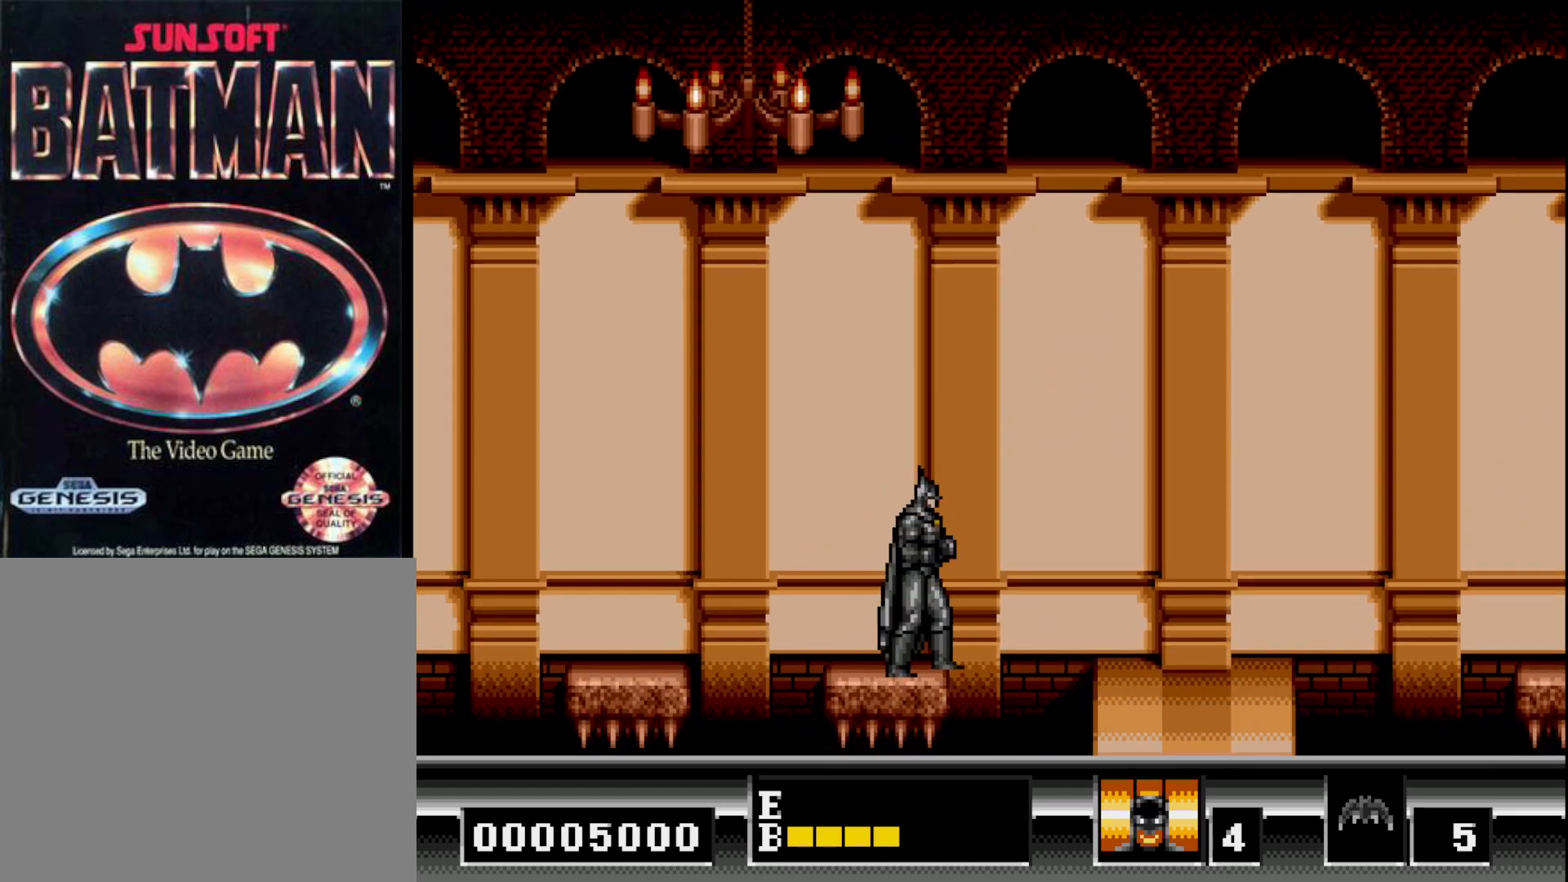
{"buttons": [], "right_stick": "center", "events": [[383, "DPAD_LEFT", "down"], [433, "DPAD_LEFT", "up"]]}
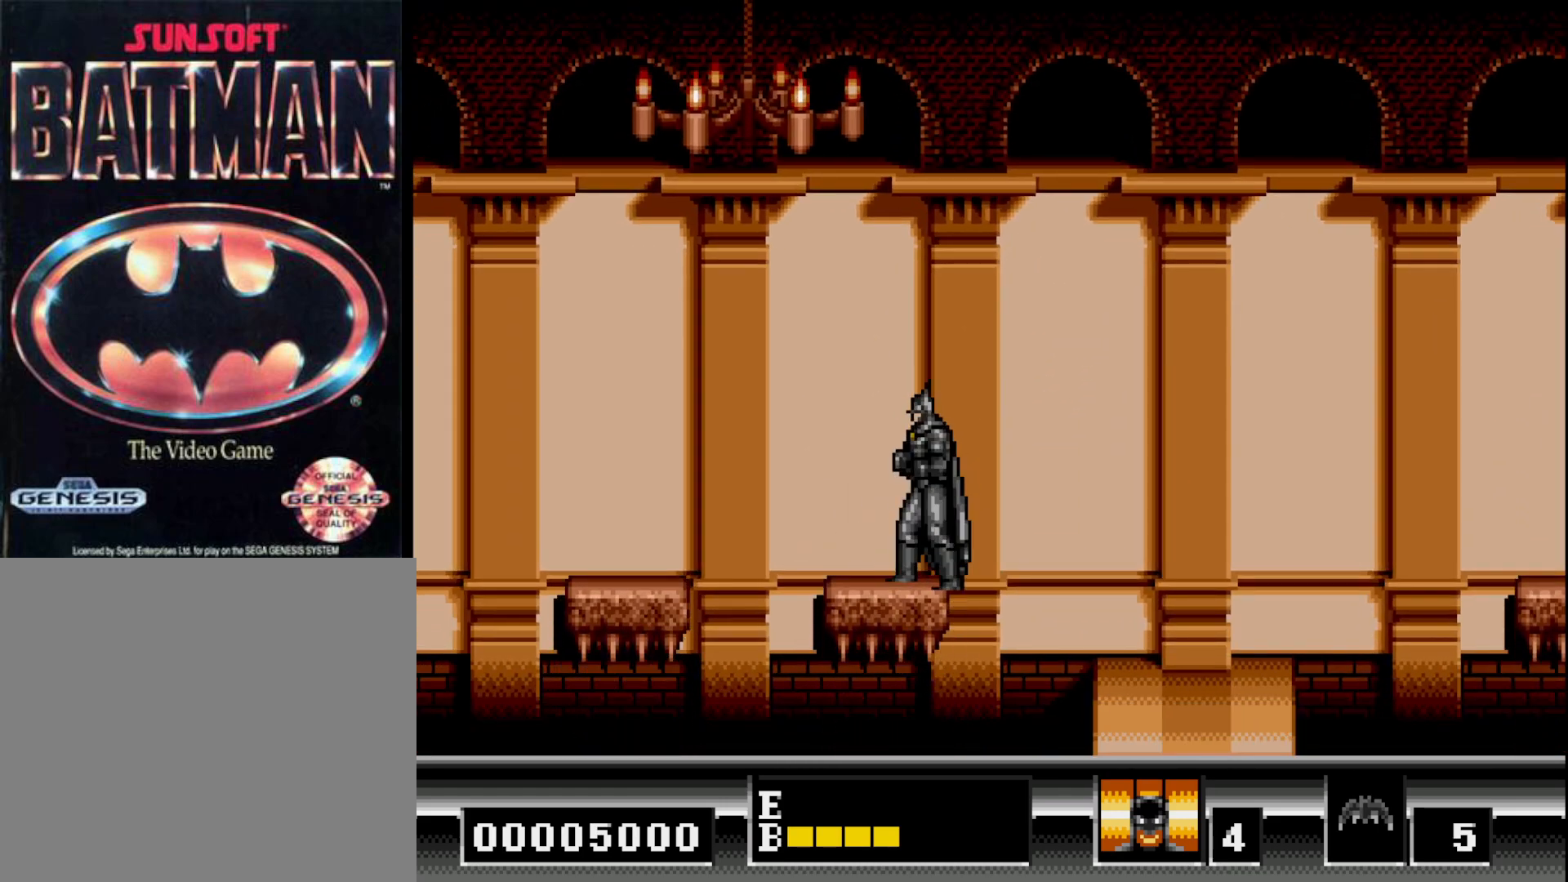
{"buttons": [], "right_stick": "center", "events": []}
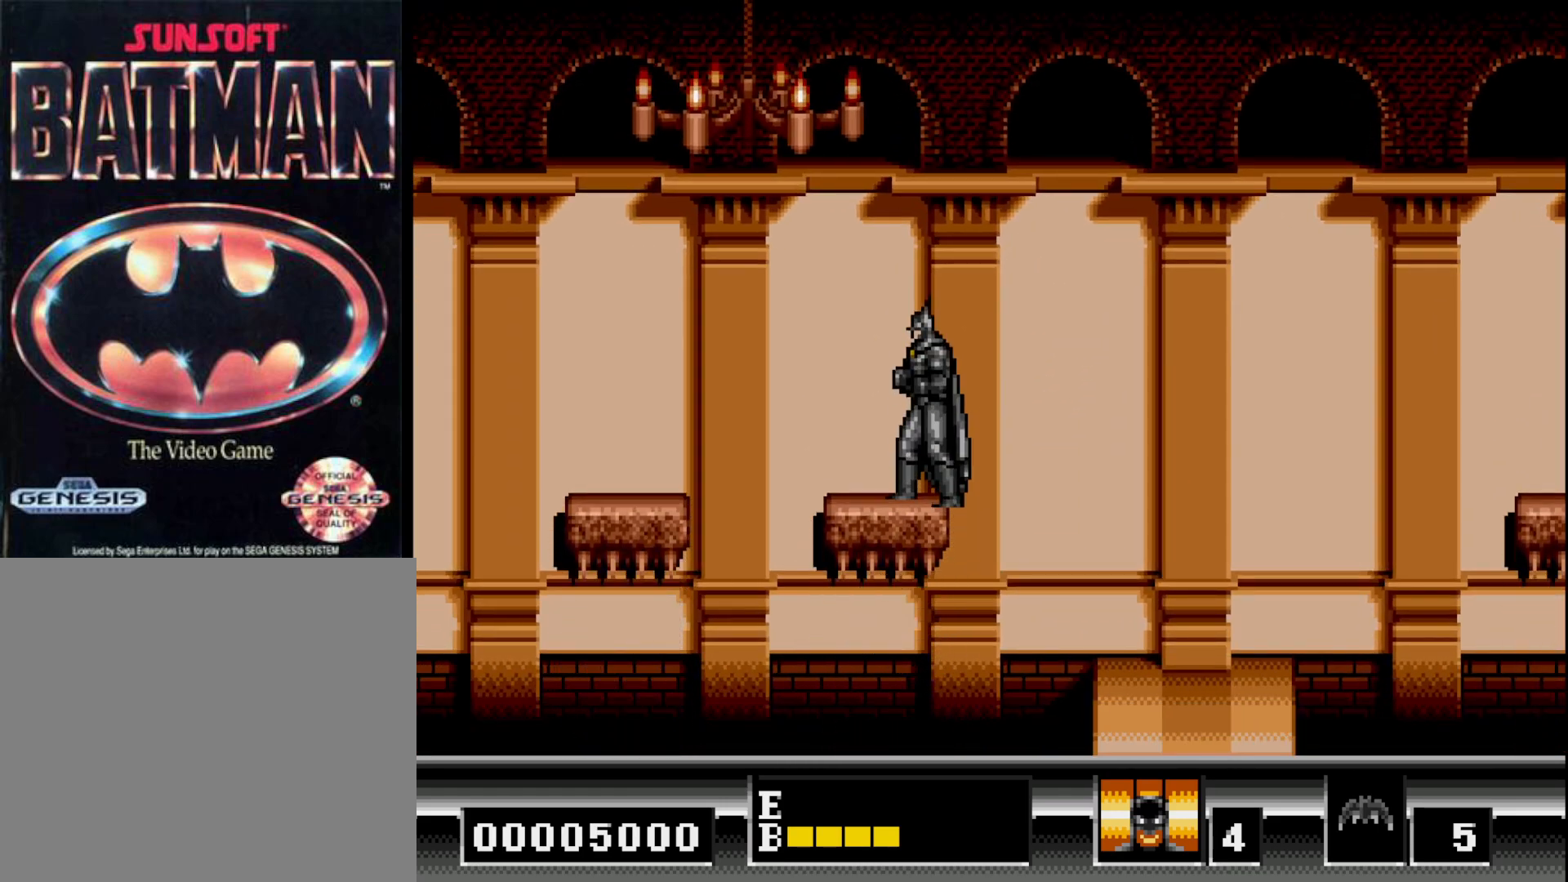
{"buttons": [], "right_stick": "center", "events": []}
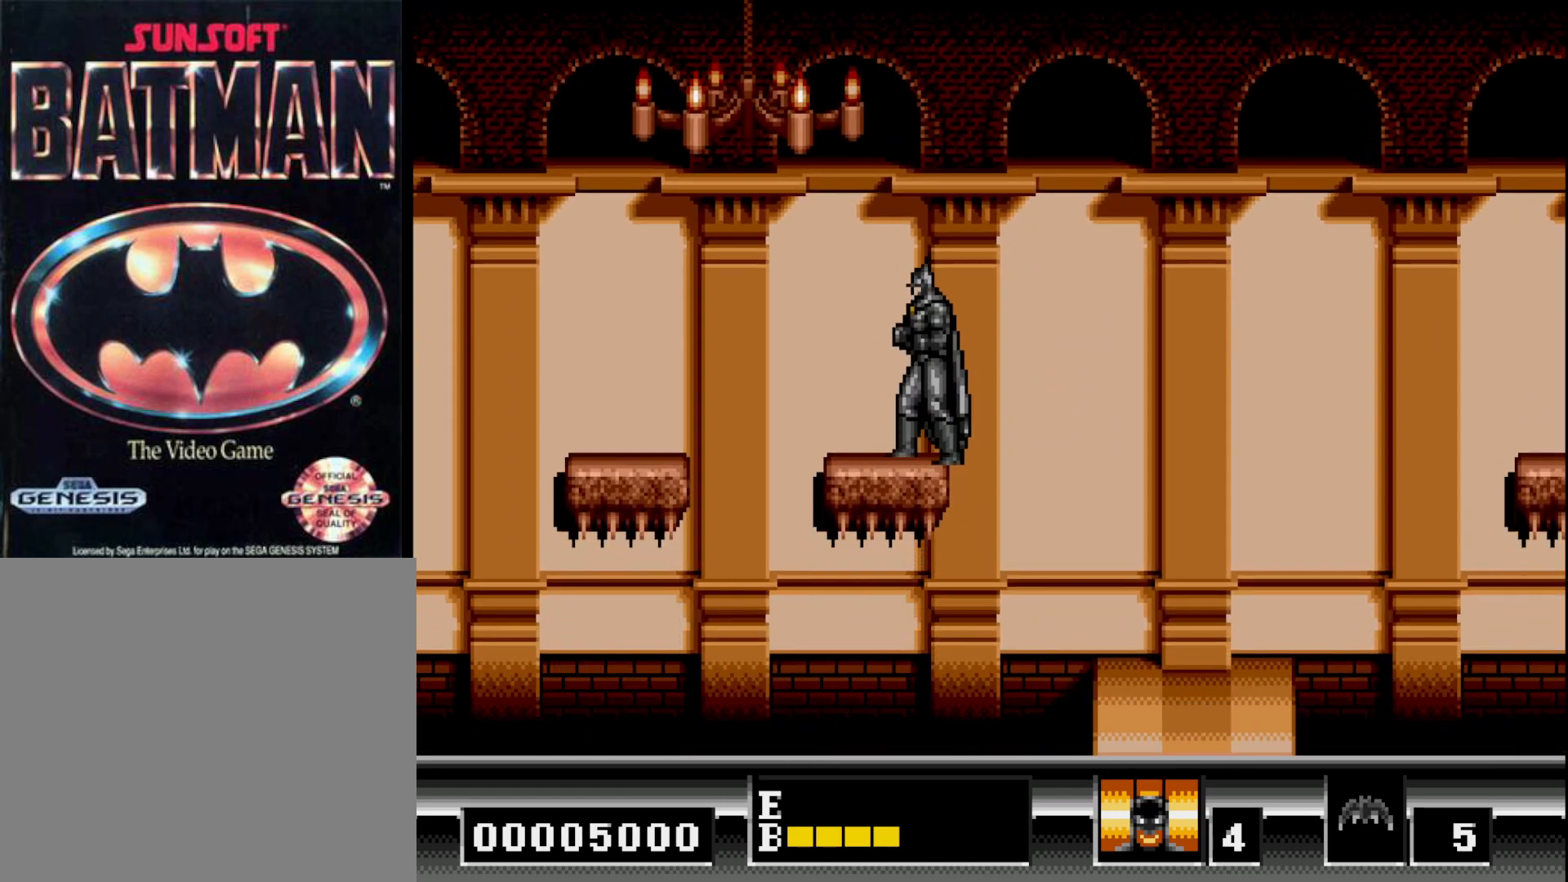
{"buttons": [], "right_stick": "center", "events": [[217, "DPAD_LEFT", "down"], [317, "DPAD_LEFT", "up"]]}
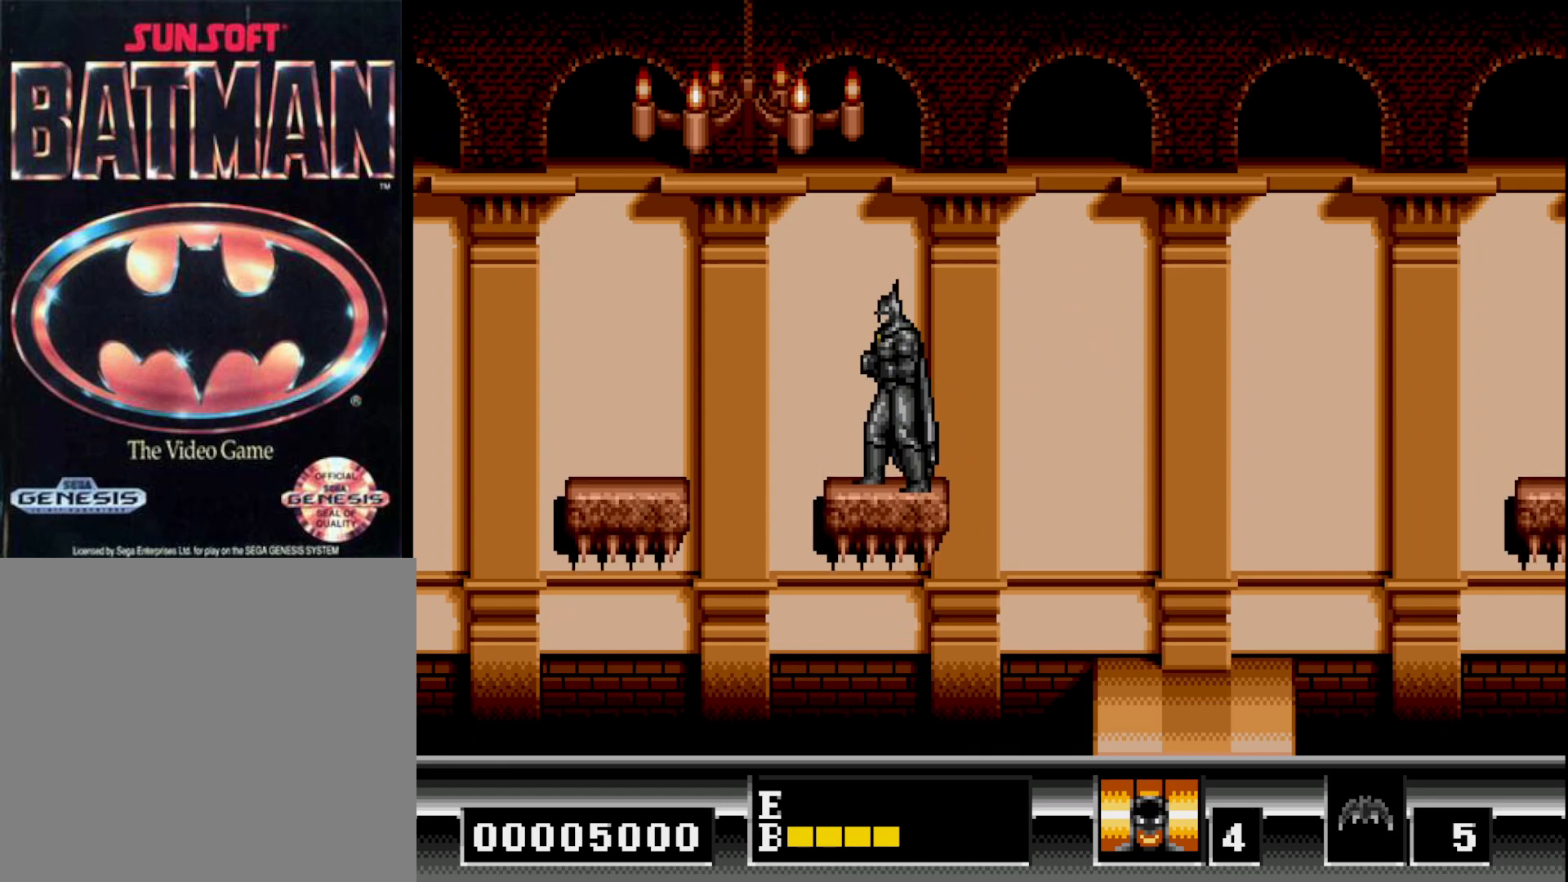
{"buttons": [], "right_stick": "center", "events": []}
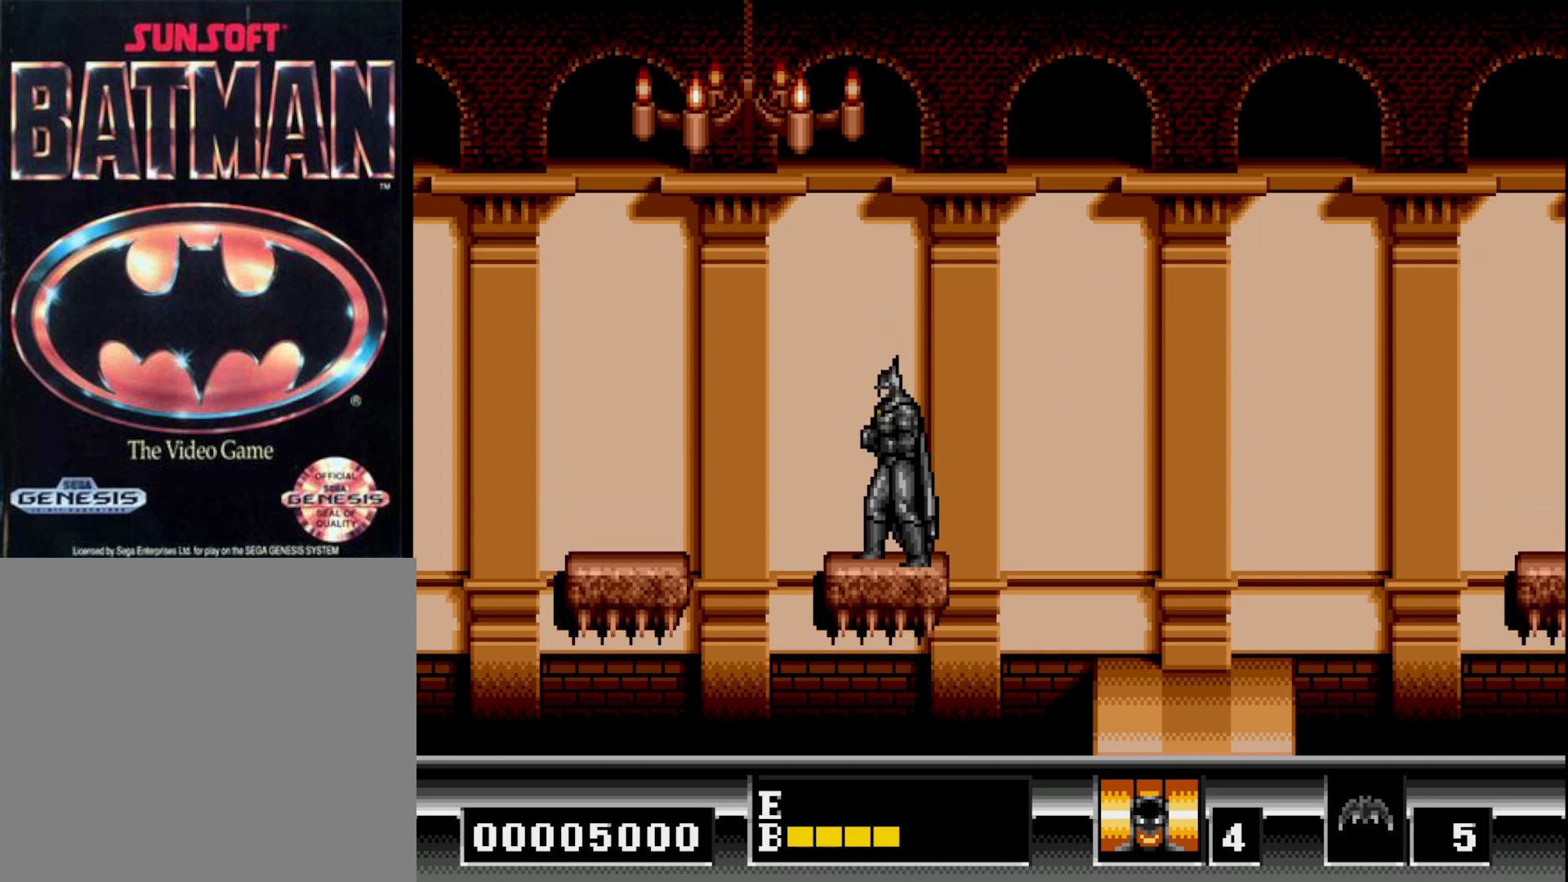
{"buttons": [], "right_stick": "center", "events": []}
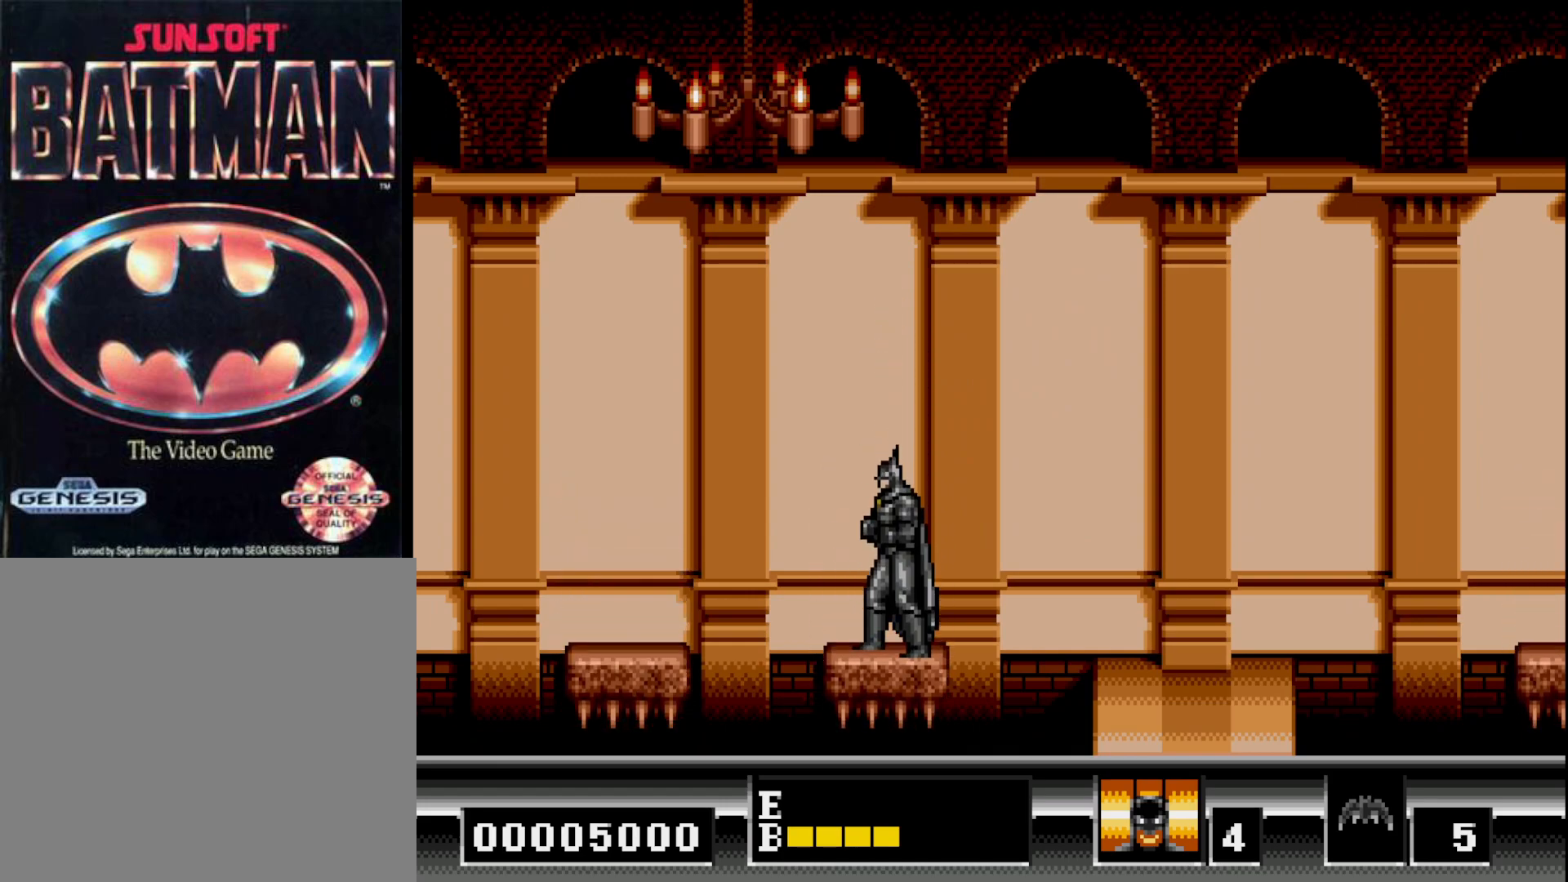
{"buttons": ["B", "DPAD_LEFT"], "right_stick": "center", "events": [[233, "DPAD_LEFT", "down"], [433, "B", "down"]]}
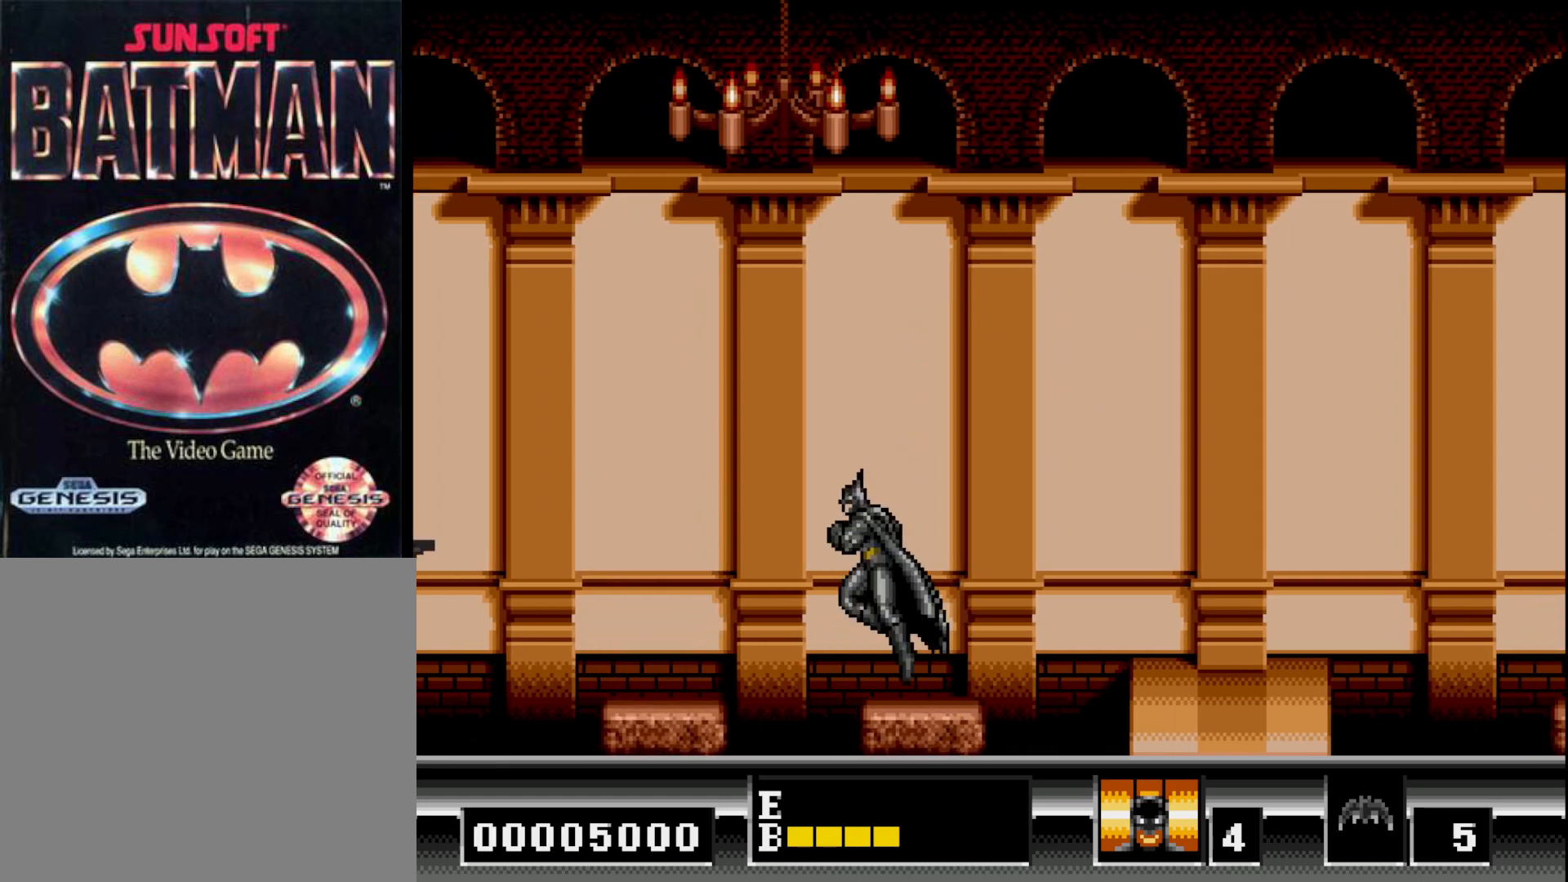
{"buttons": ["DPAD_LEFT"], "right_stick": "center", "events": [[183, "B", "up"]]}
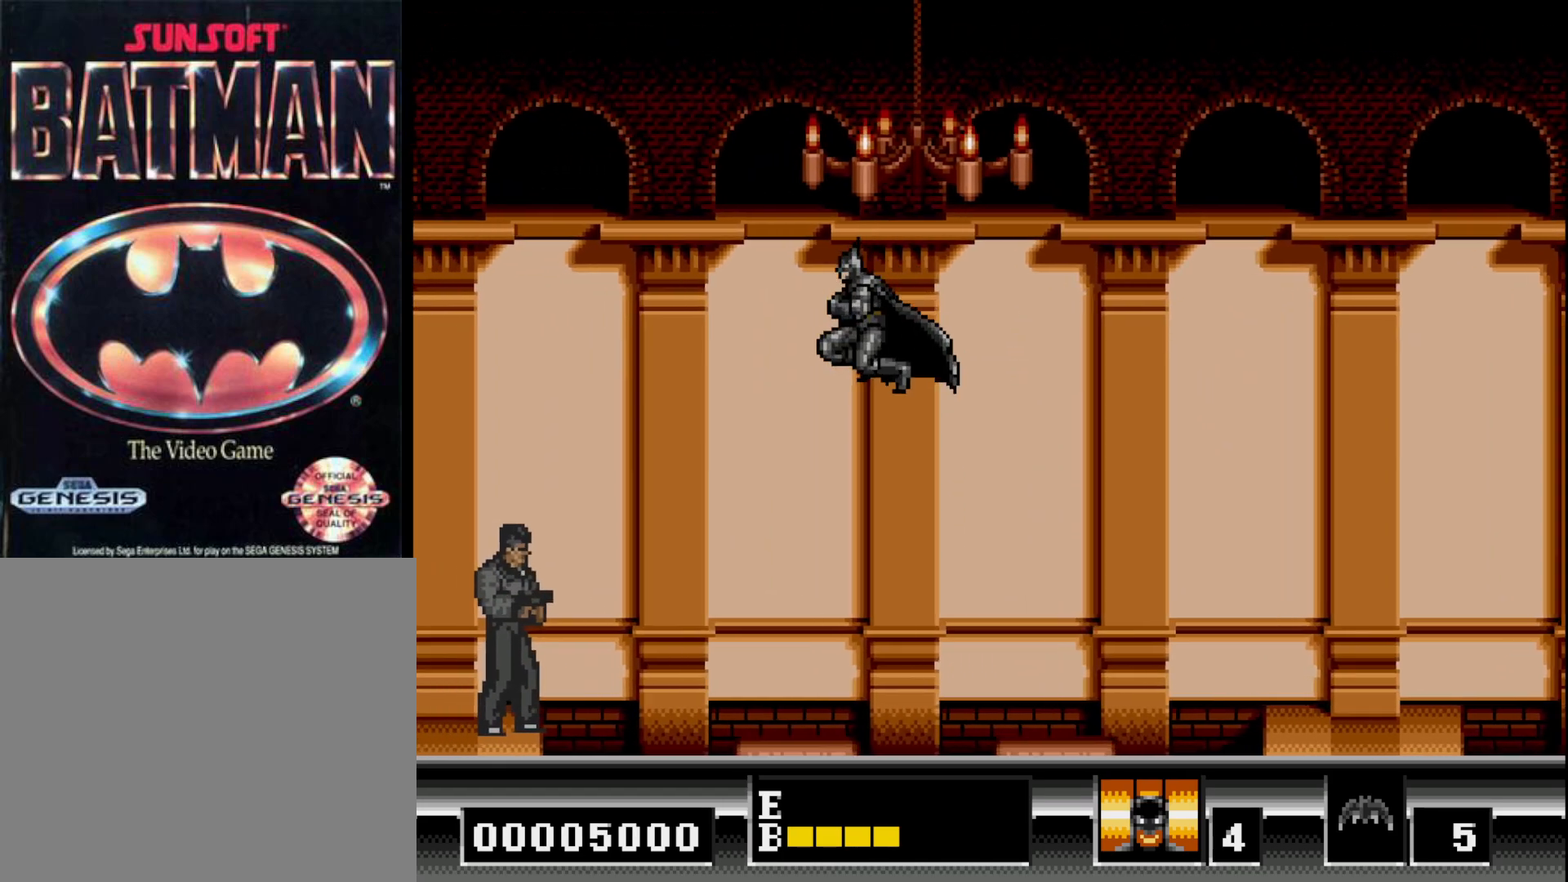
{"buttons": ["DPAD_LEFT"], "right_stick": "center", "events": [[217, "DPAD_LEFT", "up"], [350, "DPAD_LEFT", "down"]]}
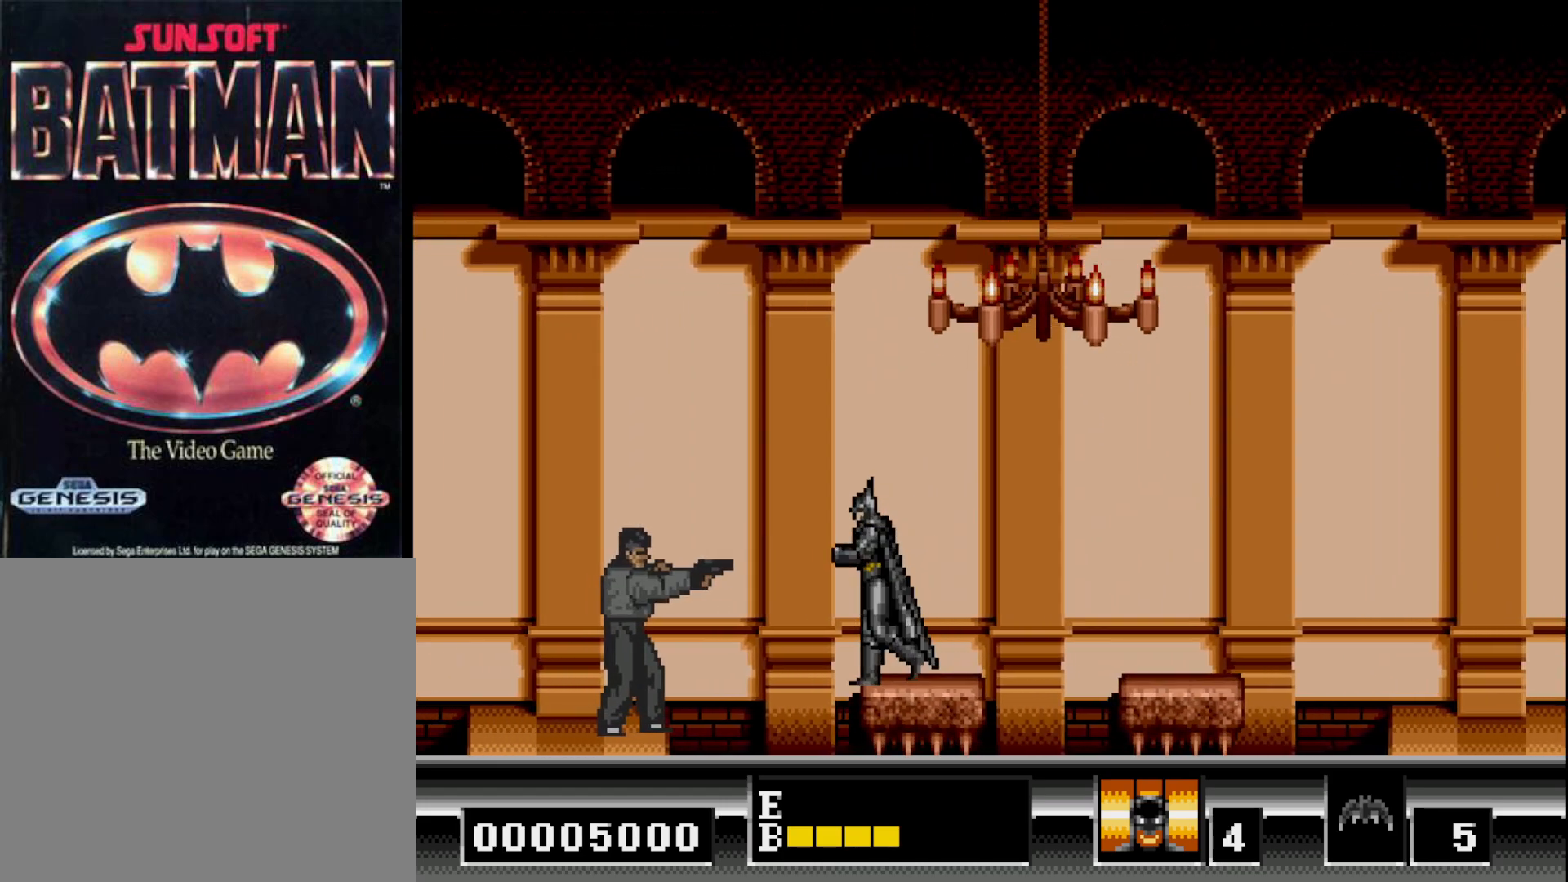
{"buttons": ["B", "DPAD_LEFT"], "right_stick": "center", "events": [[33, "B", "down"]]}
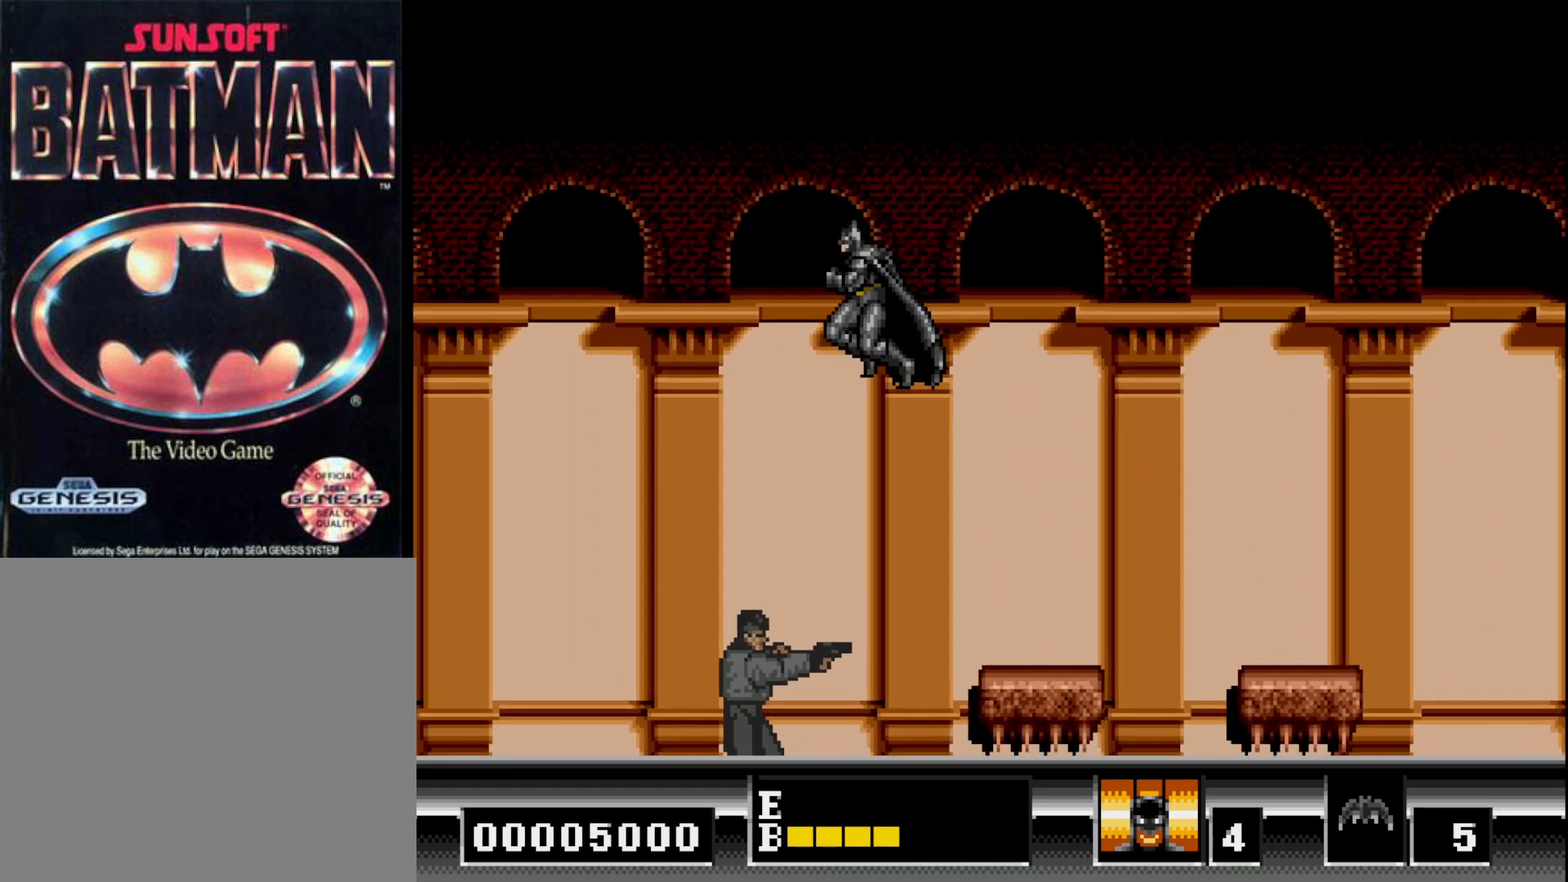
{"buttons": ["DPAD_LEFT"], "right_stick": "center", "events": [[17, "B", "up"]]}
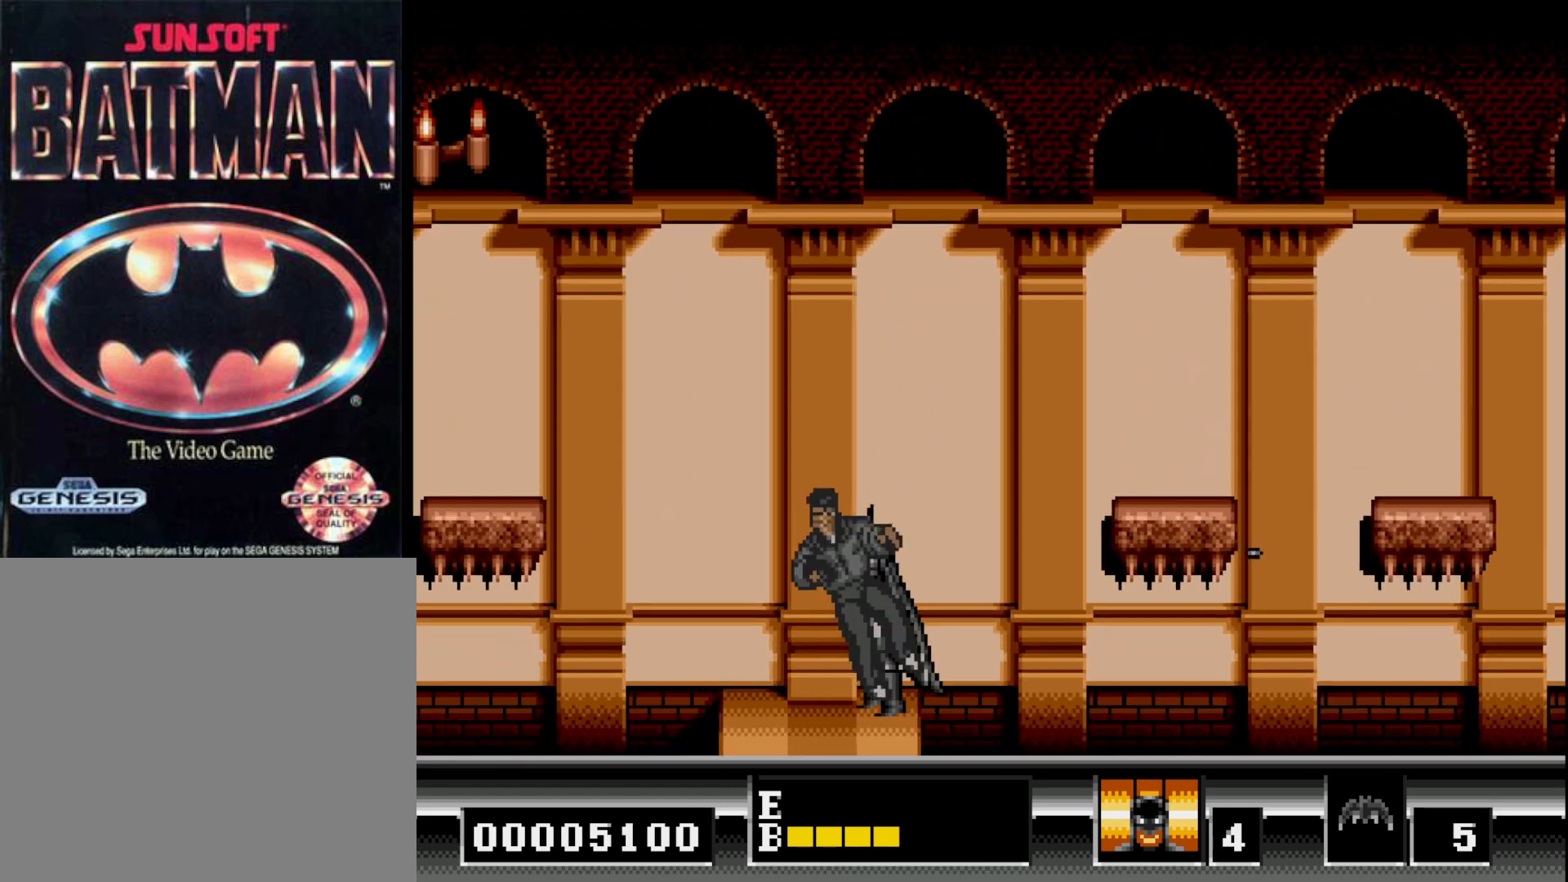
{"buttons": [], "right_stick": "center", "events": [[267, "DPAD_LEFT", "up"], [300, "DPAD_RIGHT", "down"], [350, "DPAD_RIGHT", "up"]]}
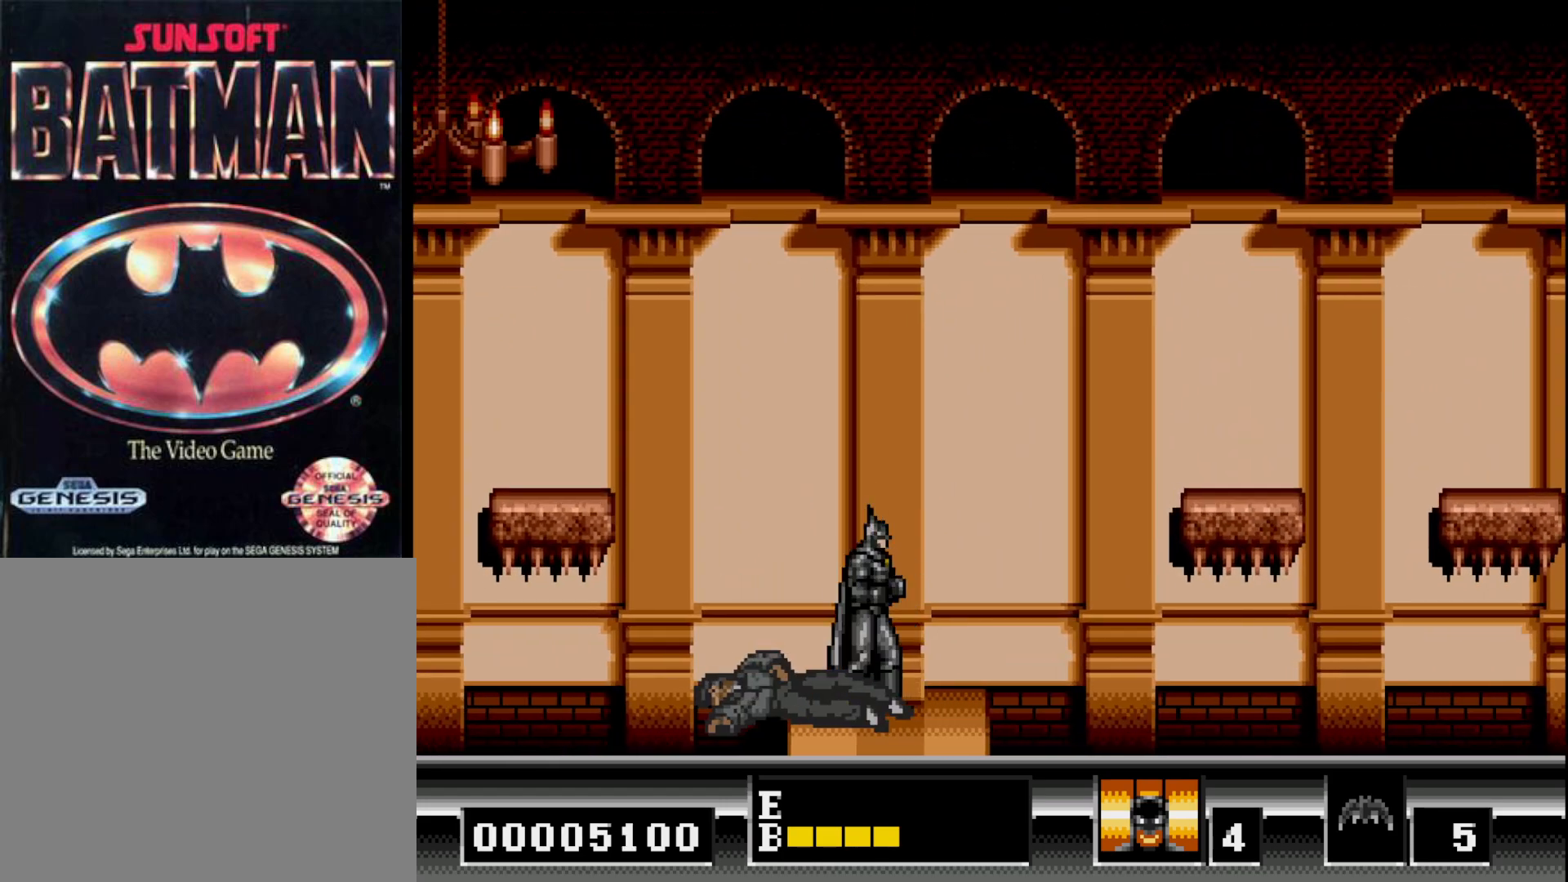
{"buttons": ["DPAD_DOWN"], "right_stick": "center", "events": [[50, "DPAD_LEFT", "down"], [150, "DPAD_LEFT", "up"], [283, "DPAD_DOWN", "down"], [333, "A", "down"], [450, "A", "up"]]}